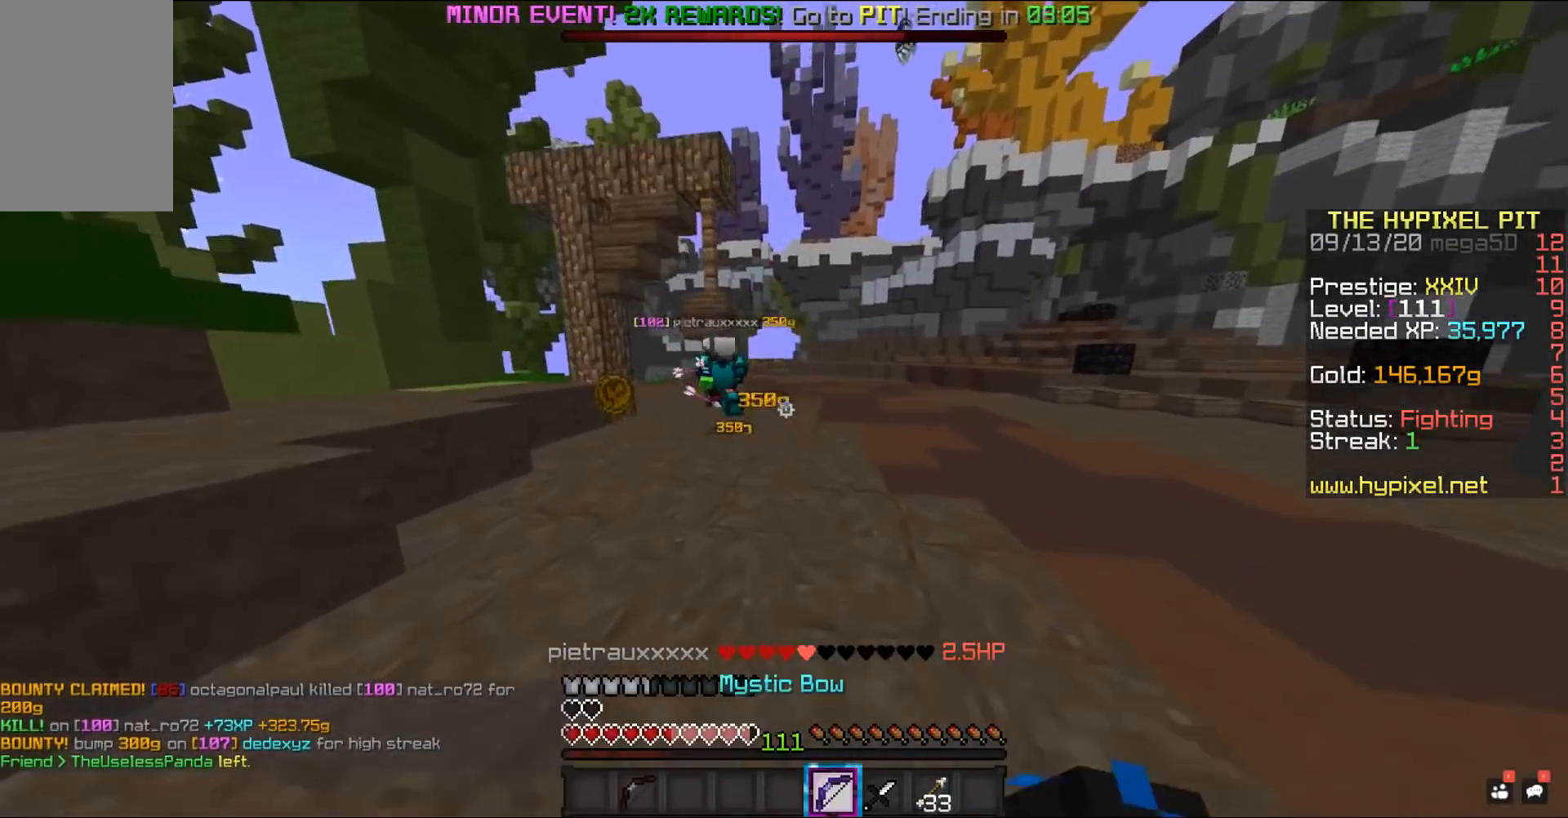
Gameplay with keyboard and mouse; each line is a JSON object with the keys and mouse buttons held at the frame after it. "events" lists presses ("down") and releases ("up") of "a", "d", "s", "space", "w", "mouse_left" and "mouse_right" between this image and that frame as [ms after this image, input, new state], when the widget could be followed in between. "mouse_left", "mouse_right" = the "left", "right" buttons of the "mouse" list. No other keys are recorded. Fast repeated clicks can show as one long hold. Mouse movement is not recorded.
{"keys": ["d", "w"], "mouse": ["right"], "events": [[150, "mouse_right", "down"], [150, "space", "up"]]}
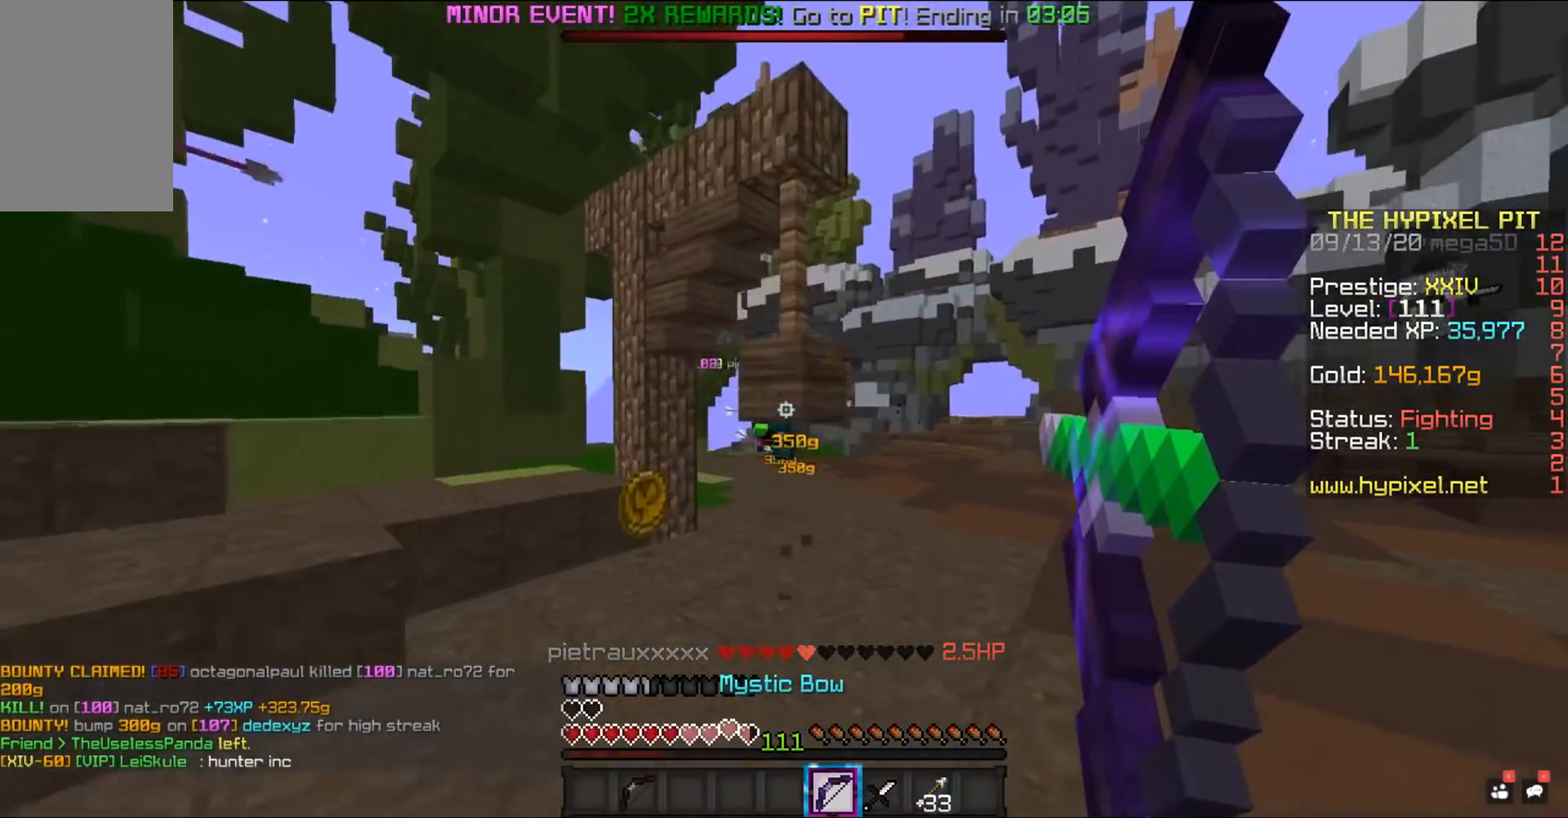
{"keys": ["d", "w"], "mouse": ["right"], "events": []}
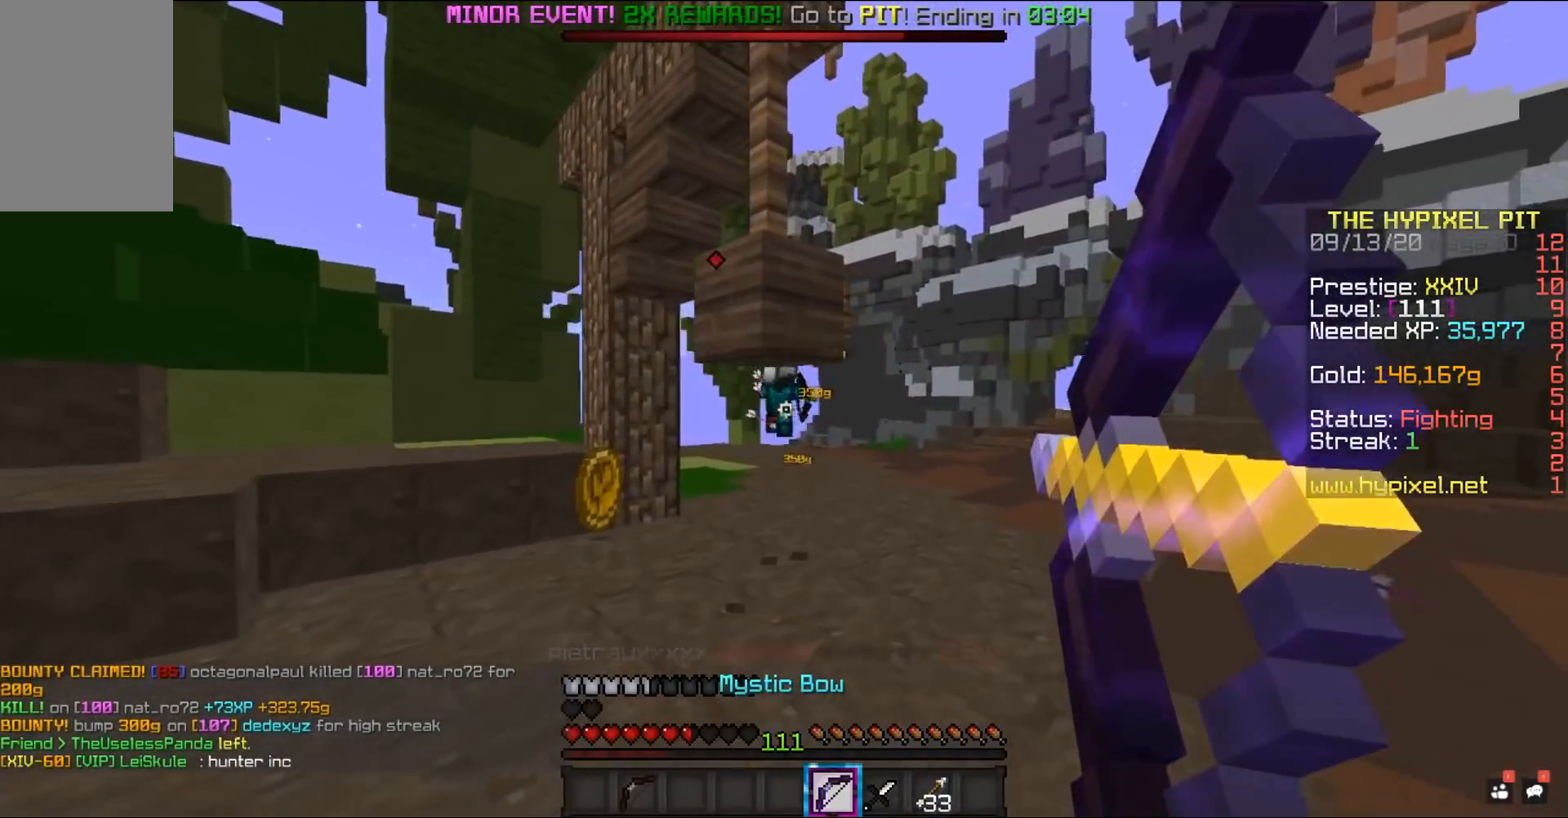
{"keys": ["d", "w"], "mouse": [], "events": [[117, "mouse_right", "up"], [300, "space", "down"], [500, "space", "up"]]}
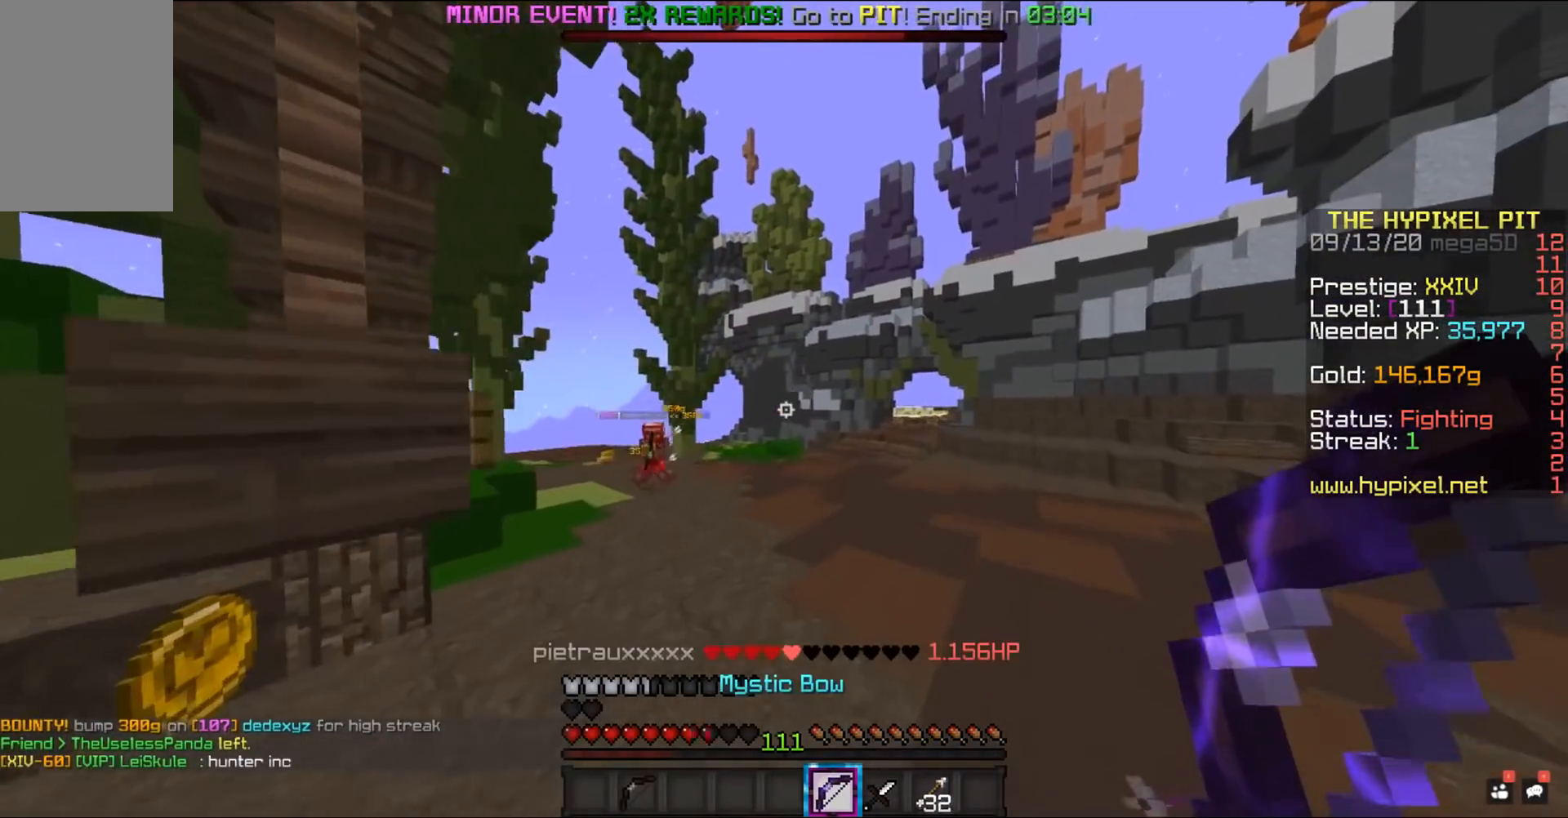
{"keys": ["d", "w"], "mouse": ["right"], "events": [[67, "w", "up"], [100, "mouse_right", "down"], [350, "w", "down"]]}
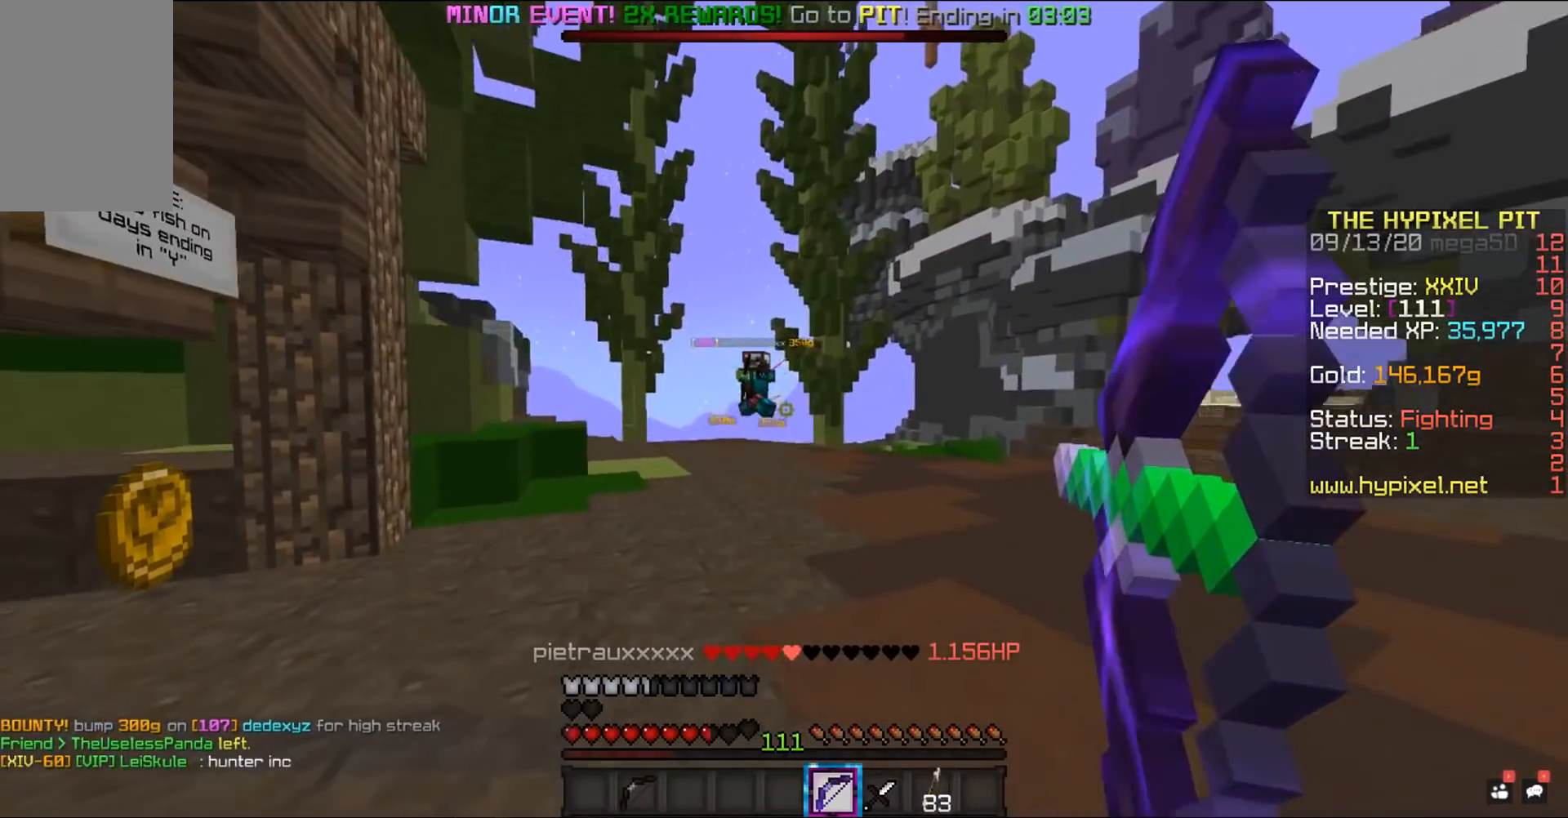
{"keys": ["a", "w"], "mouse": ["right"], "events": [[17, "a", "down"], [83, "d", "up"]]}
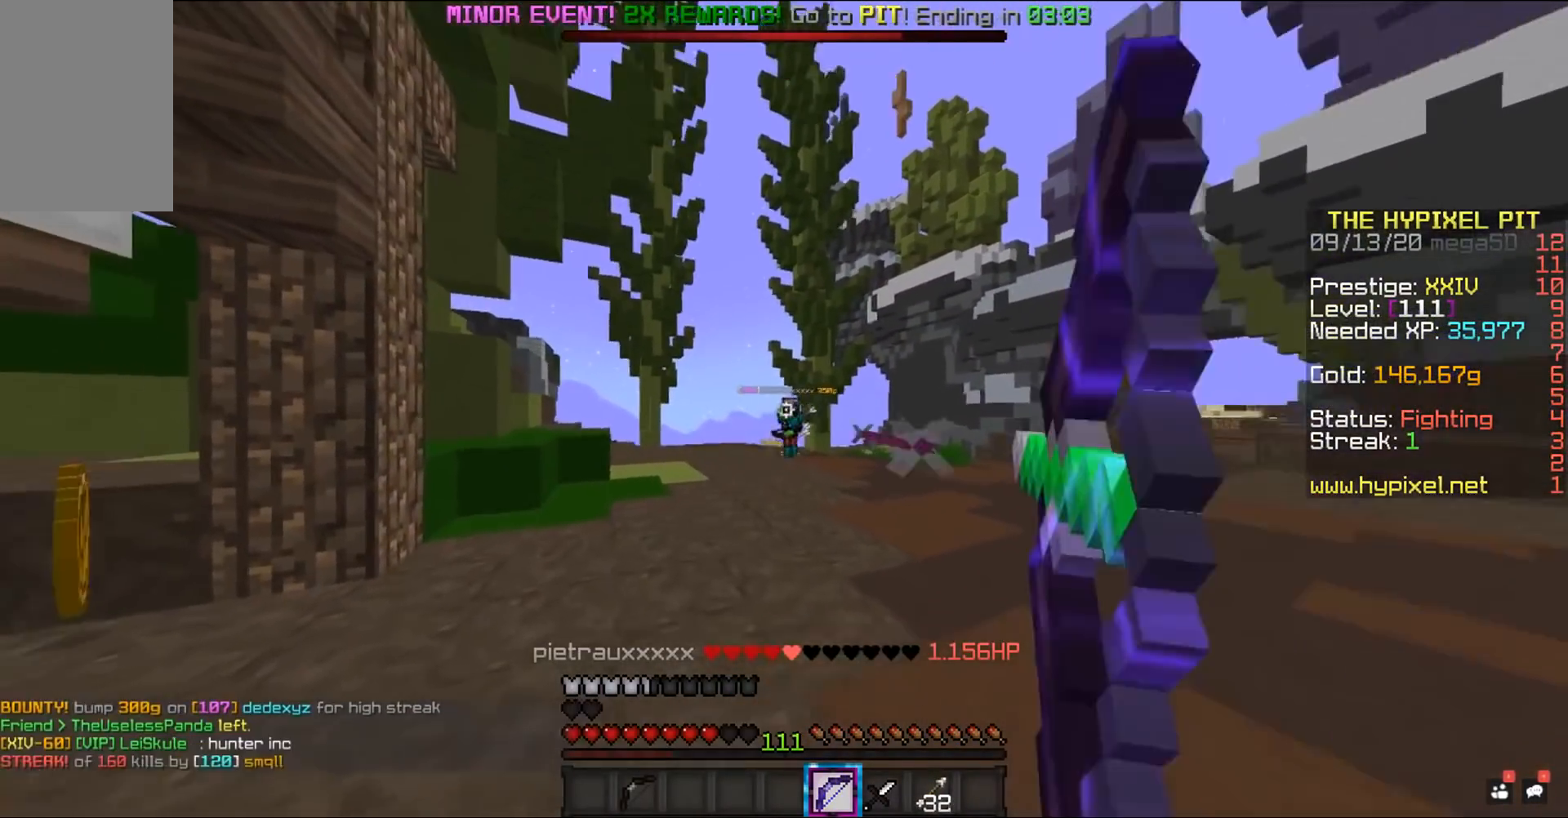
{"keys": ["a", "w"], "mouse": ["right"], "events": []}
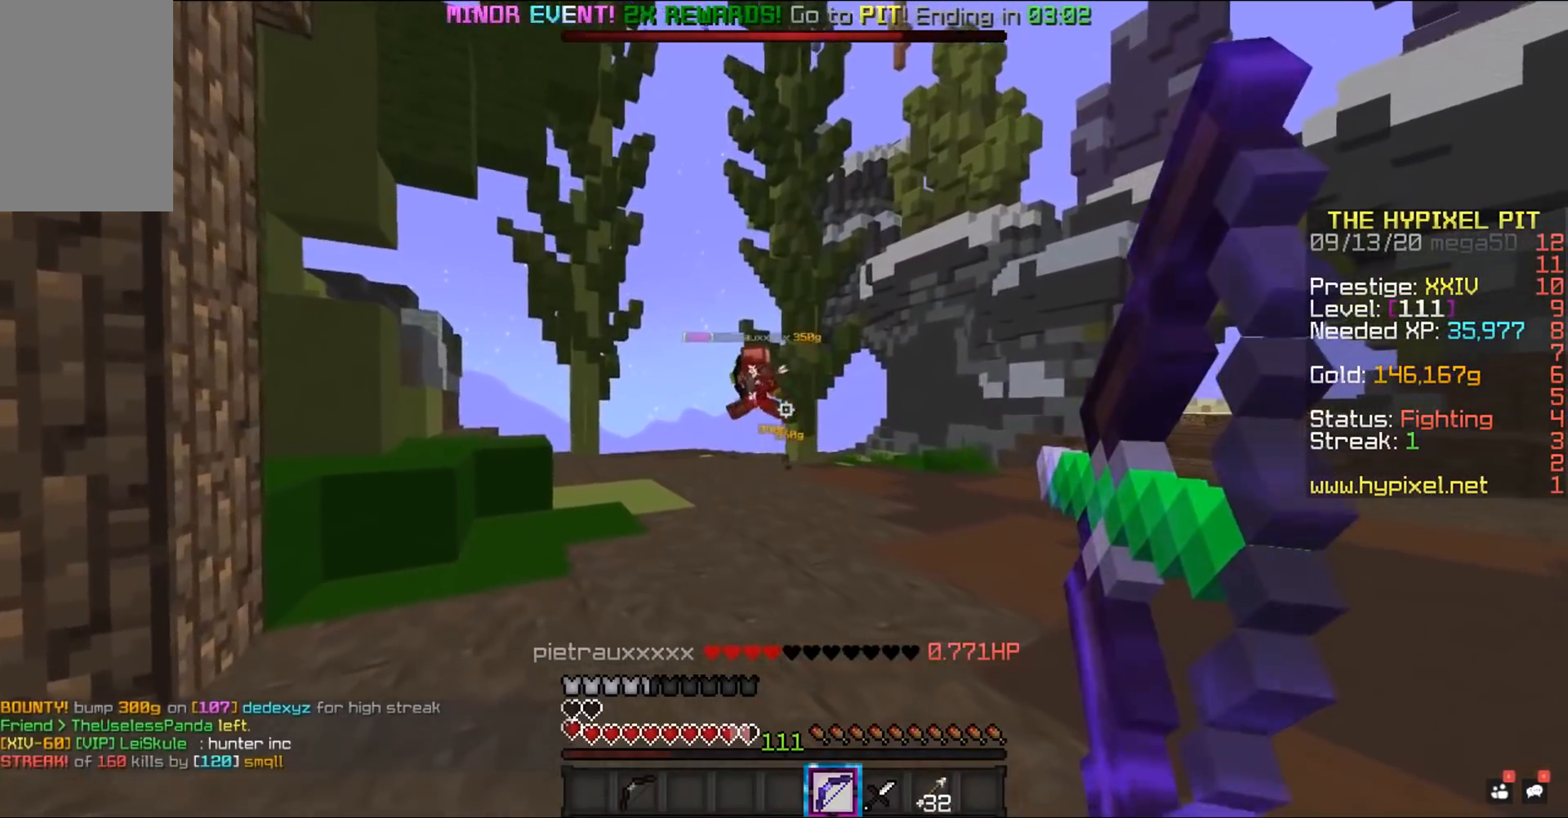
{"keys": ["d", "w"], "mouse": ["right"], "events": [[300, "d", "down"], [417, "a", "up"]]}
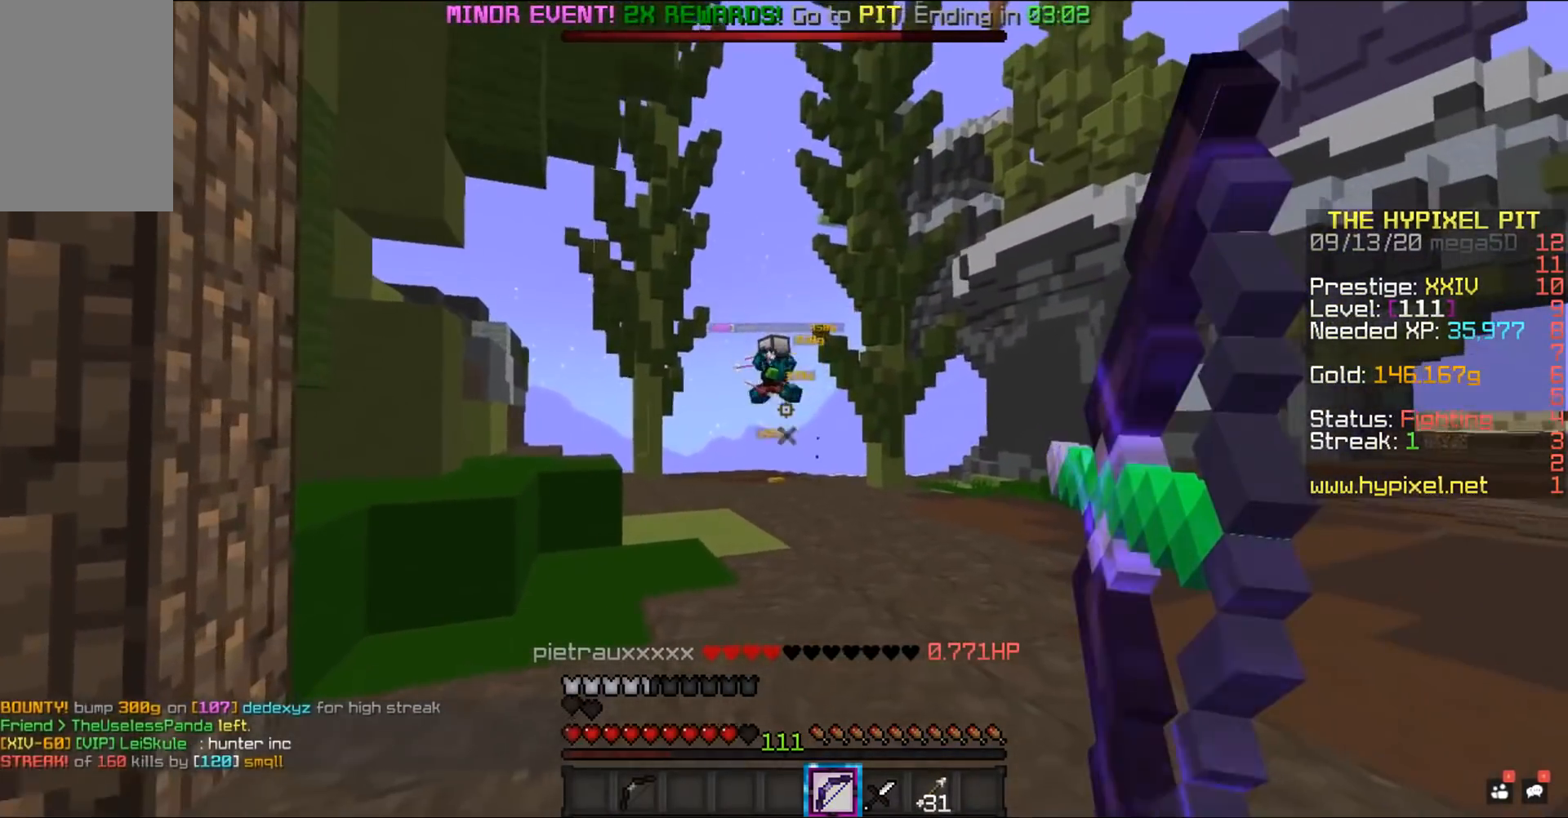
{"keys": ["d", "w"], "mouse": ["right"], "events": []}
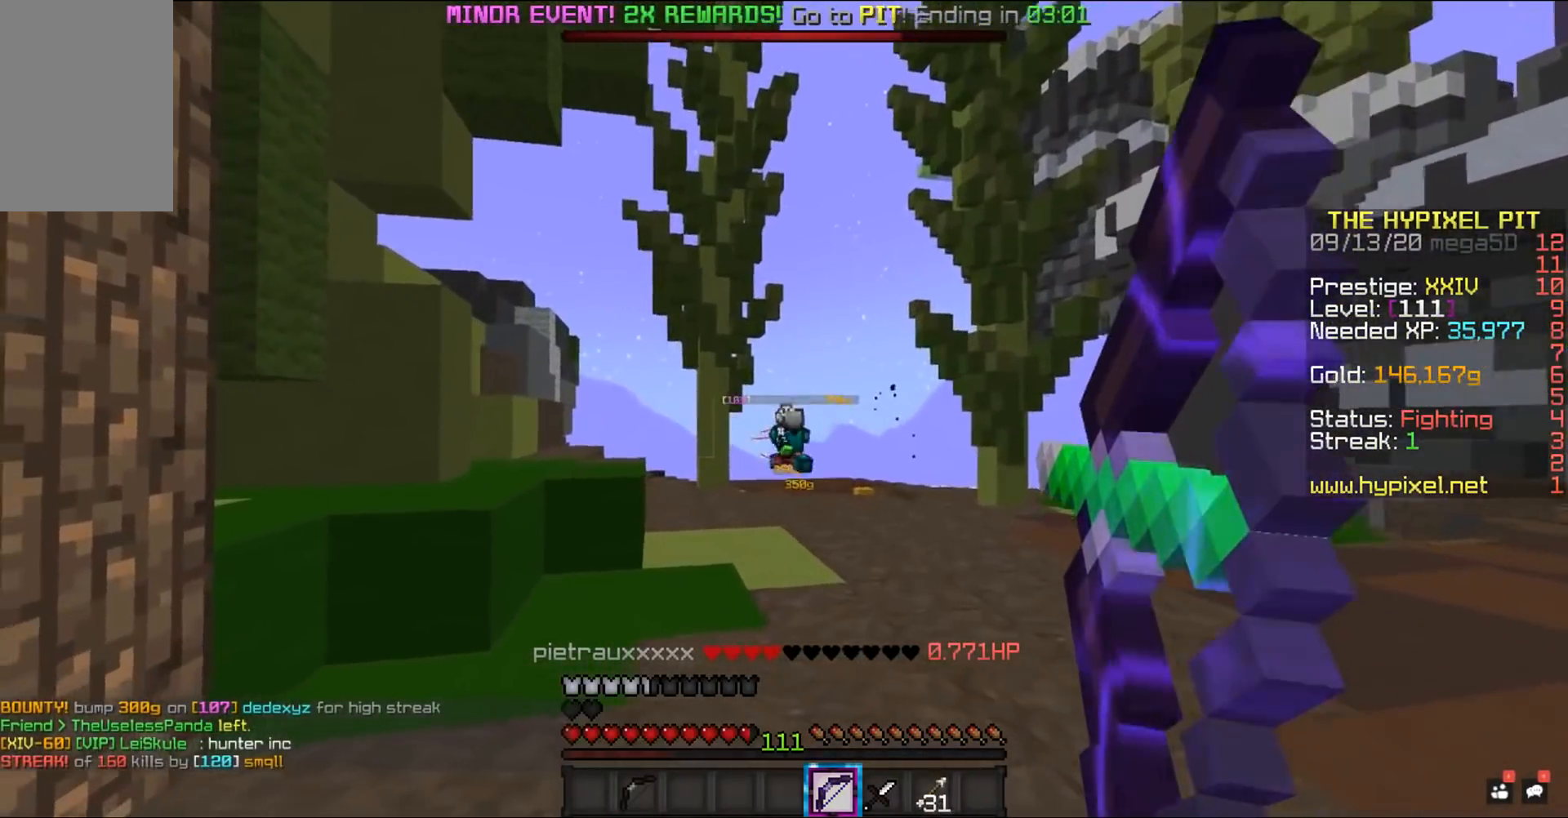
{"keys": ["d", "space"], "mouse": ["right"], "events": [[350, "space", "down"], [367, "mouse_right", "up"], [417, "mouse_right", "down"], [467, "w", "up"]]}
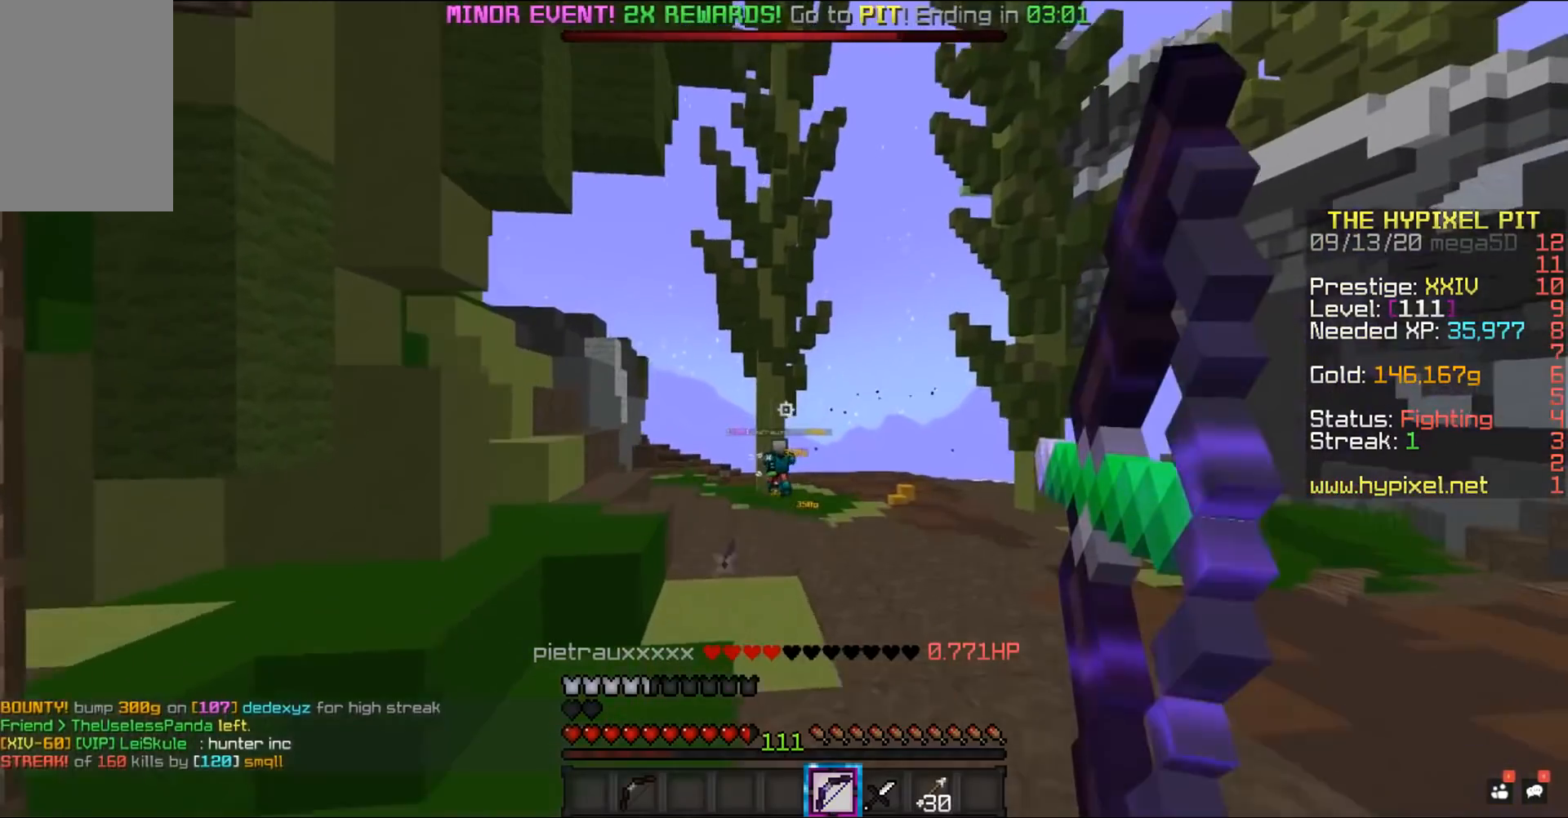
{"keys": ["d", "w"], "mouse": ["right"], "events": [[50, "space", "up"], [117, "w", "down"]]}
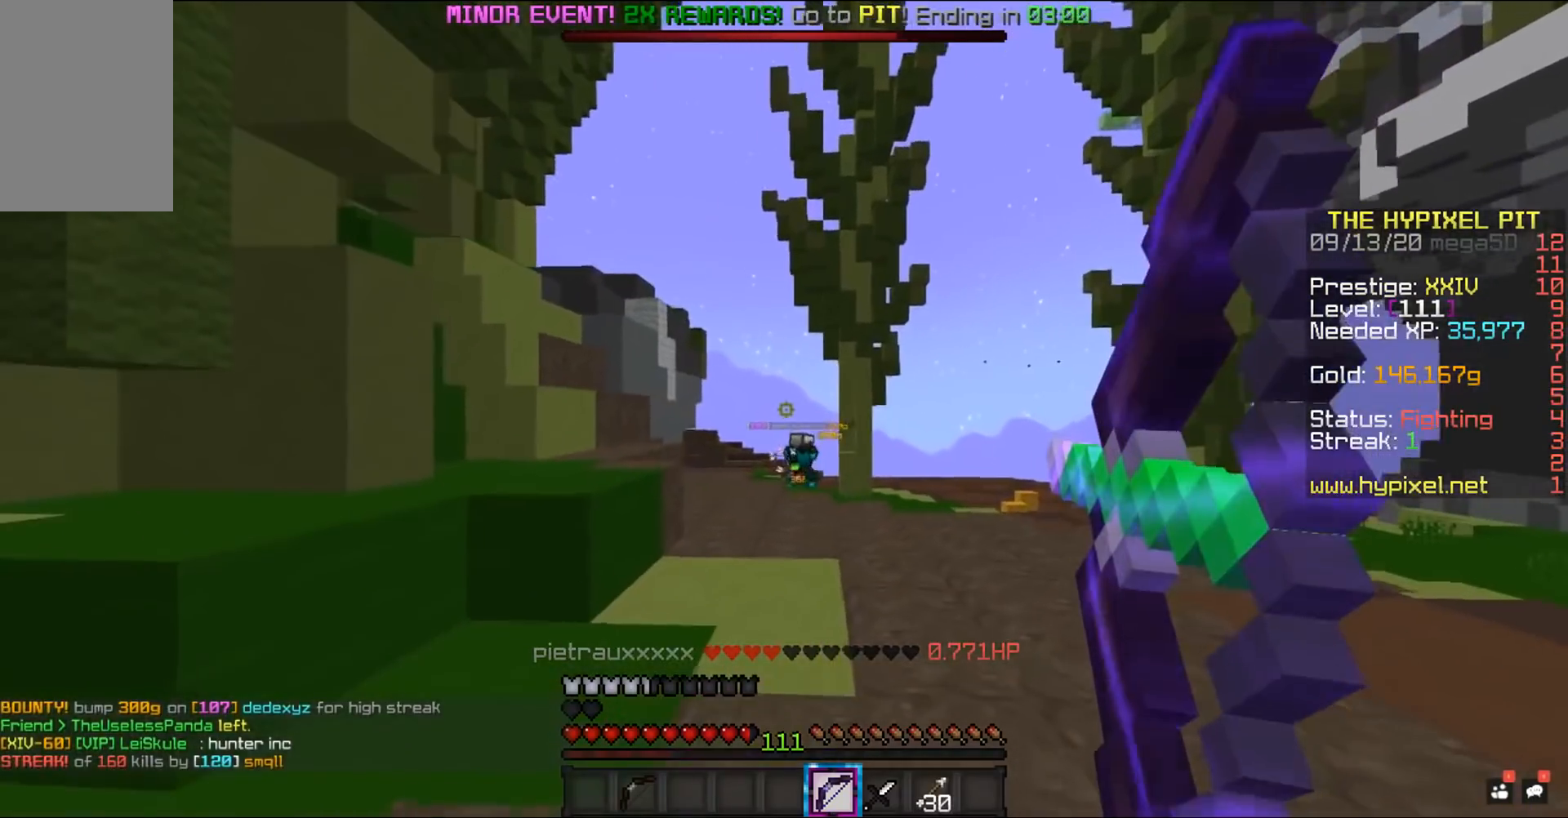
{"keys": ["d", "w"], "mouse": ["right"], "events": []}
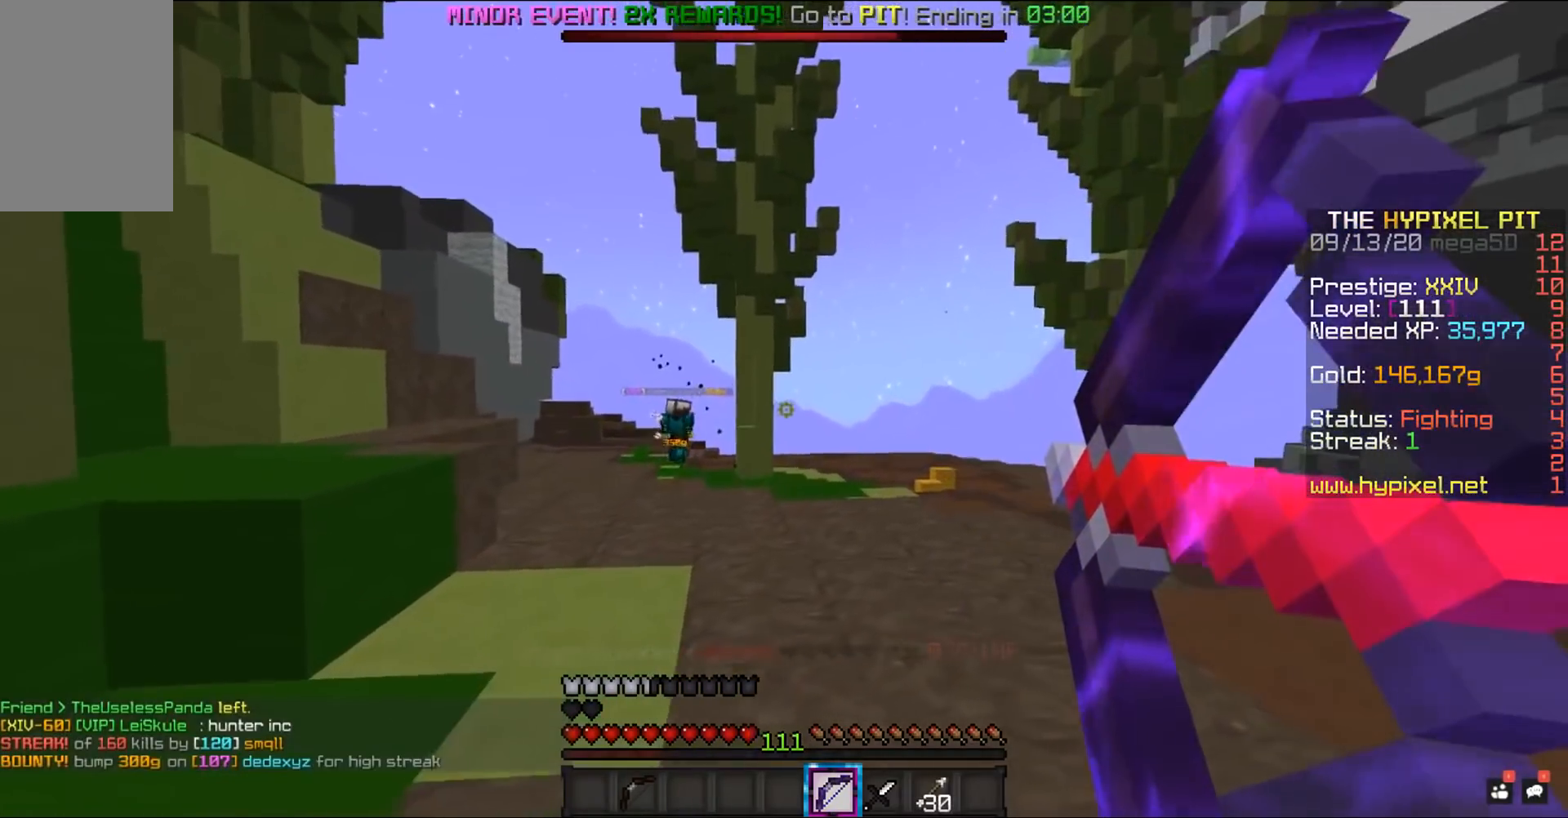
{"keys": ["d", "w"], "mouse": ["right"], "events": [[117, "space", "down"], [333, "space", "up"]]}
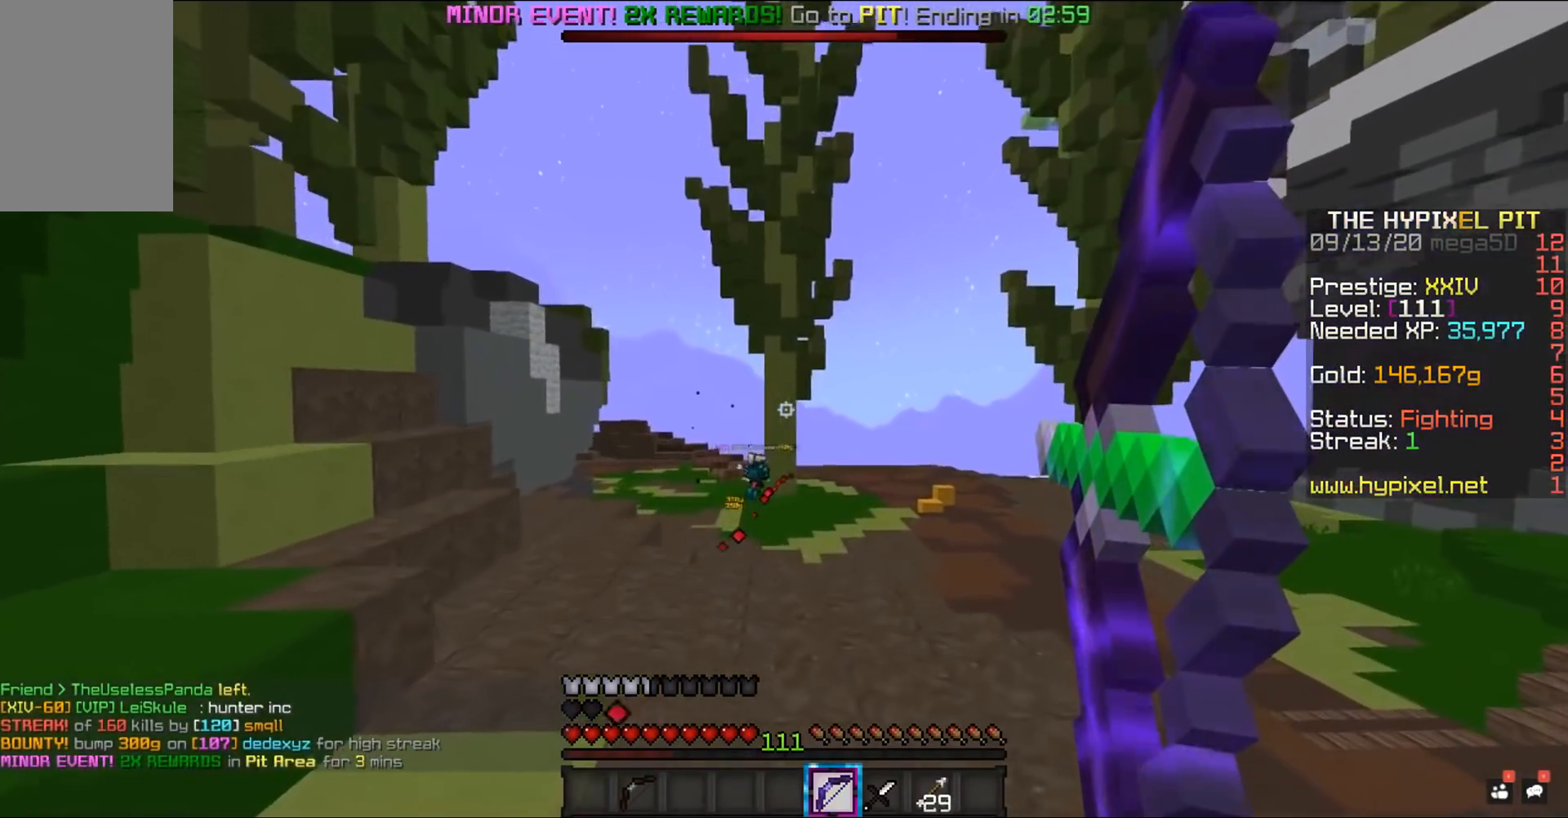
{"keys": ["d", "w"], "mouse": ["right"], "events": []}
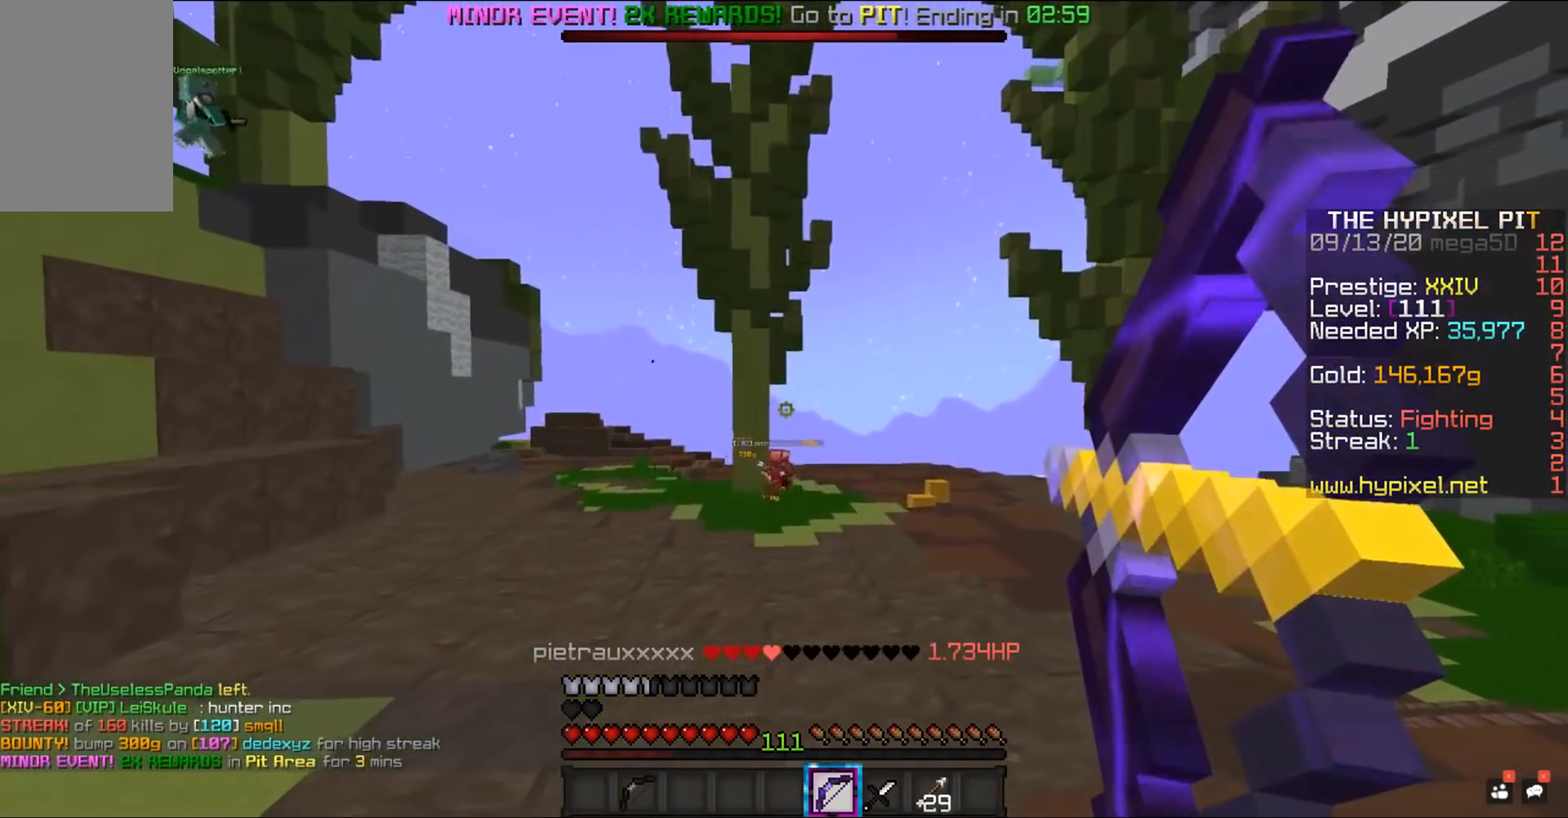
{"keys": ["d", "w"], "mouse": ["right"], "events": [[317, "space", "down"], [367, "mouse_right", "up"], [400, "mouse_right", "down"], [500, "space", "up"]]}
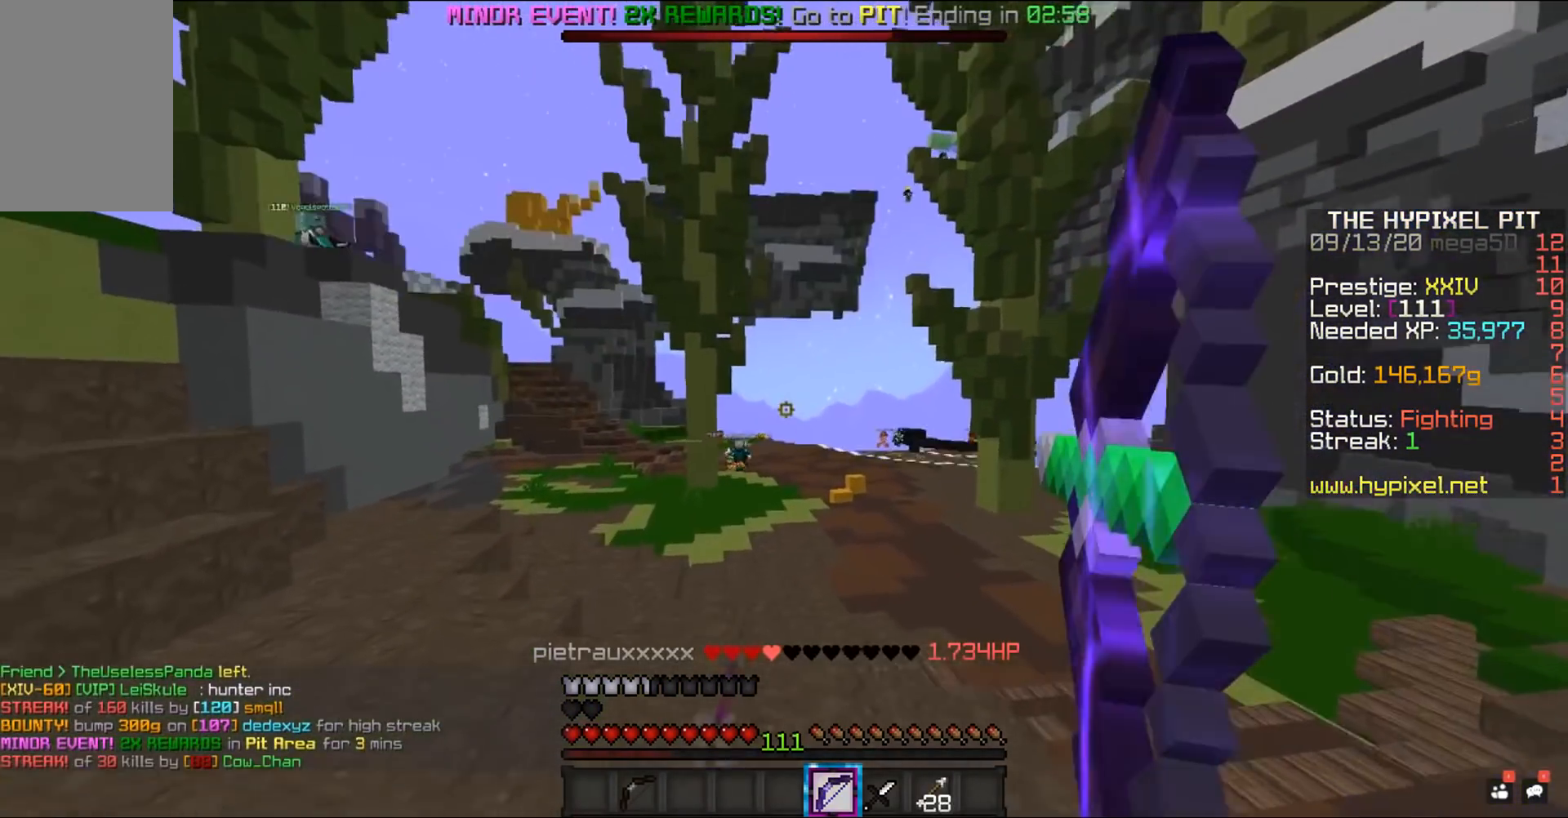
{"keys": ["d", "w"], "mouse": ["right"], "events": []}
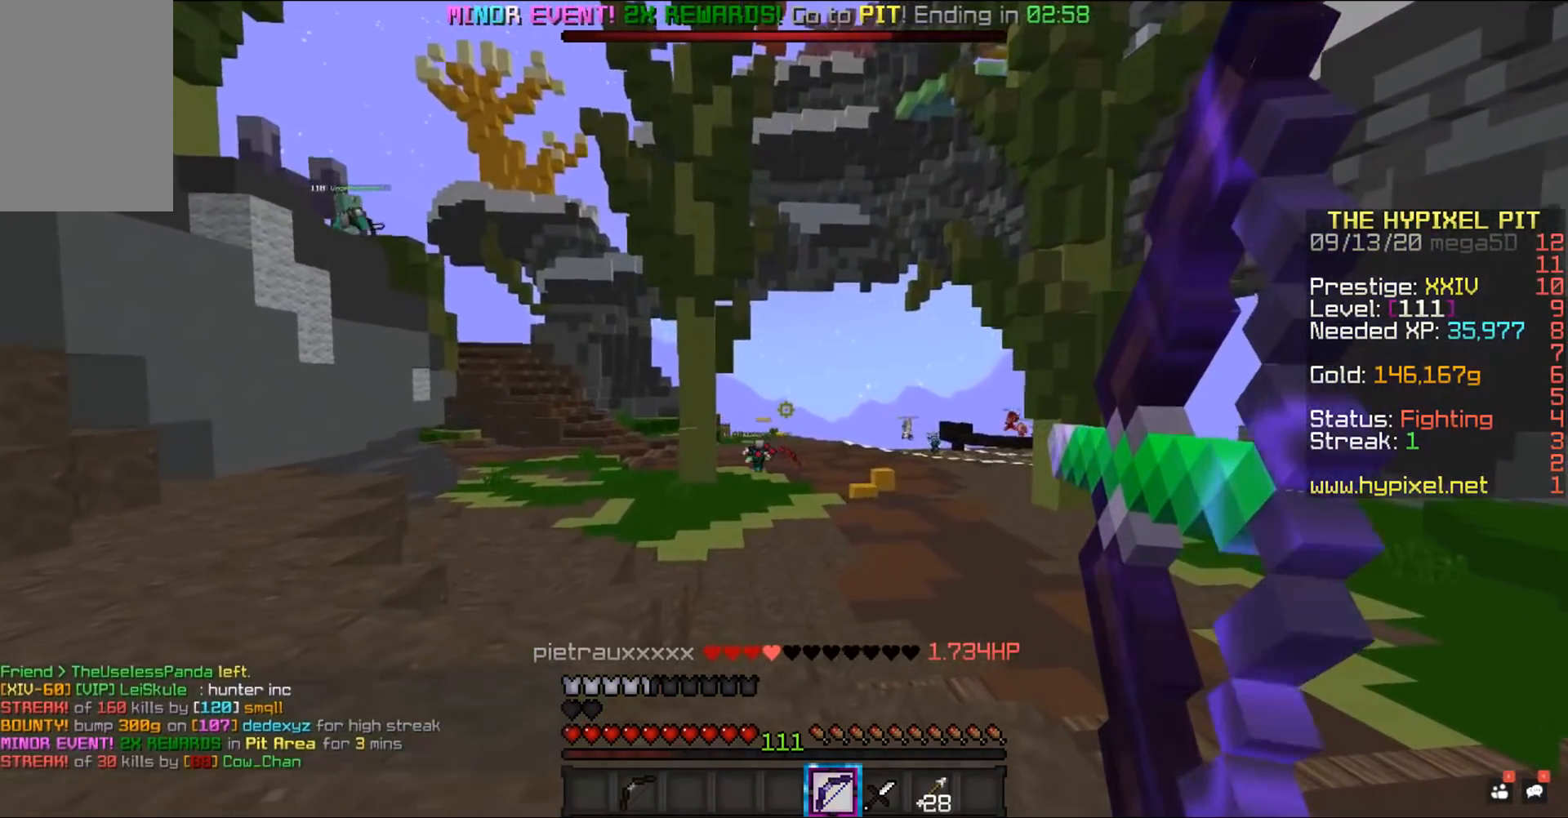
{"keys": ["d", "w"], "mouse": ["right"], "events": []}
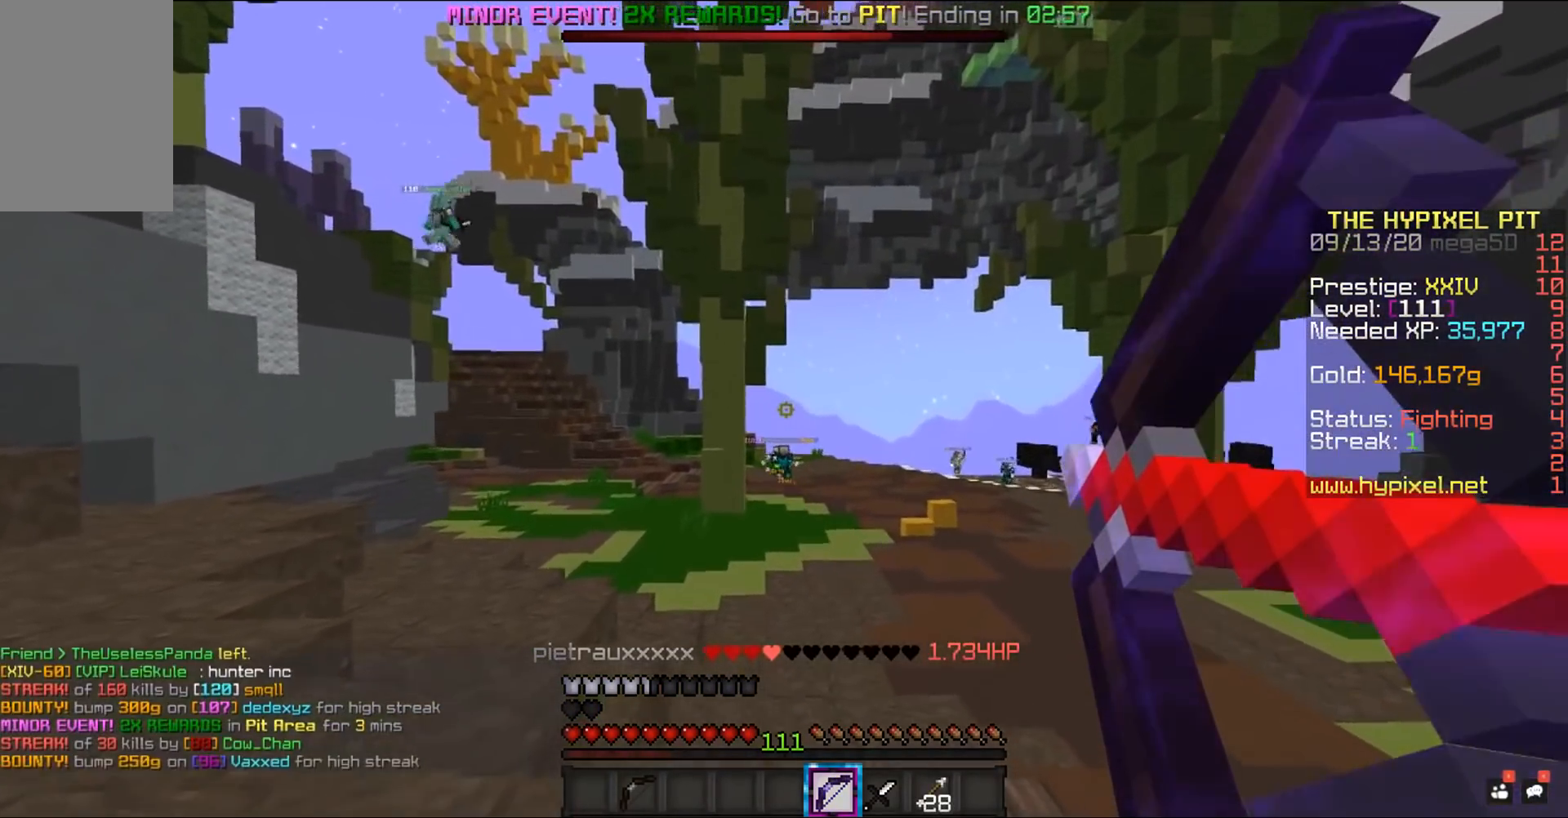
{"keys": ["d", "space", "w"], "mouse": [], "events": [[250, "space", "down"], [283, "mouse_right", "up"]]}
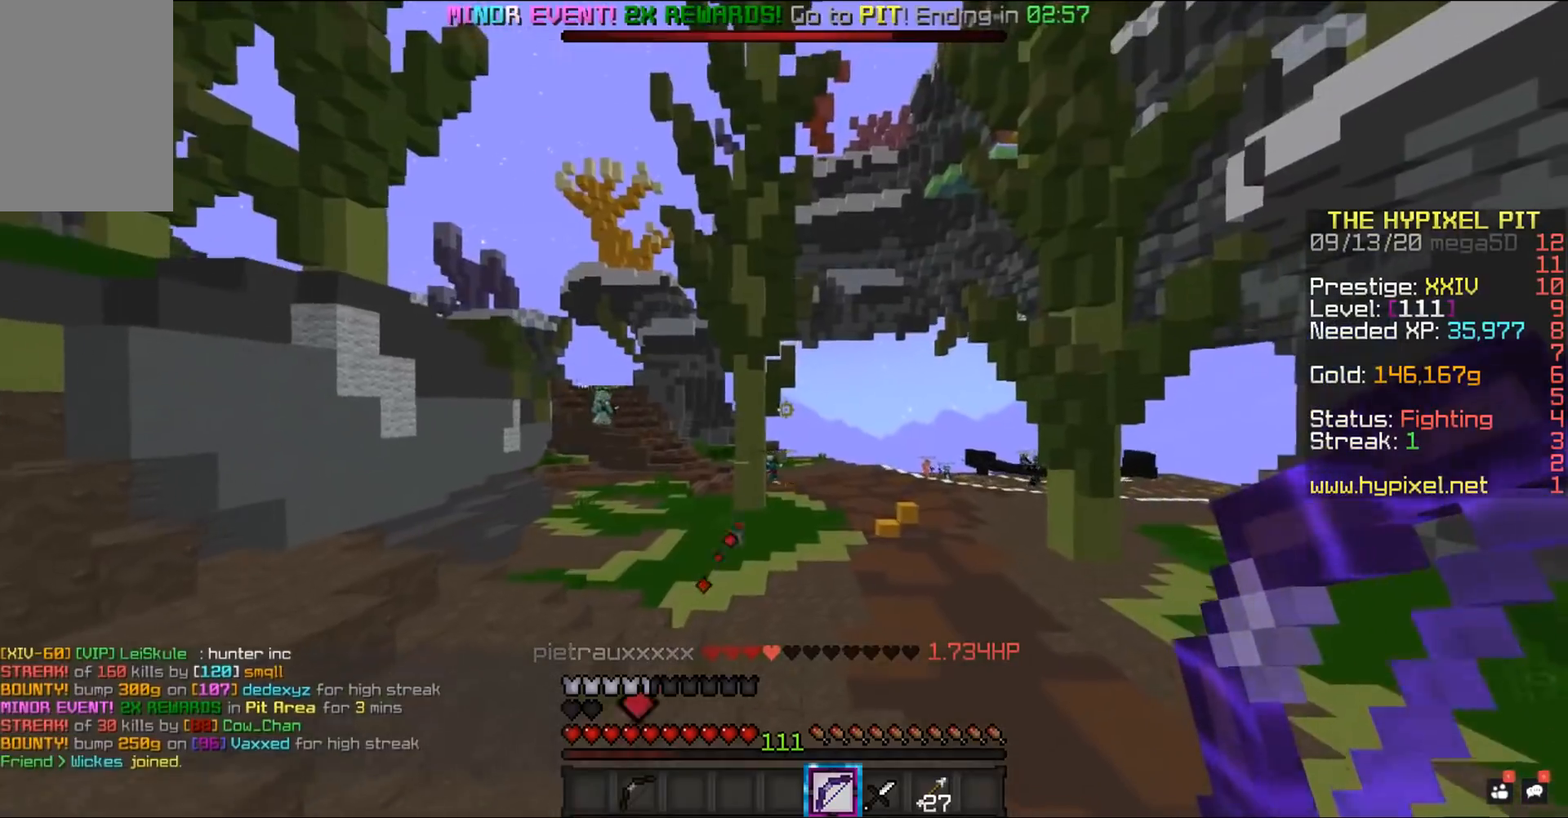
{"keys": ["space", "w"], "mouse": [], "events": [[17, "space", "up"], [217, "d", "up"], [383, "space", "down"]]}
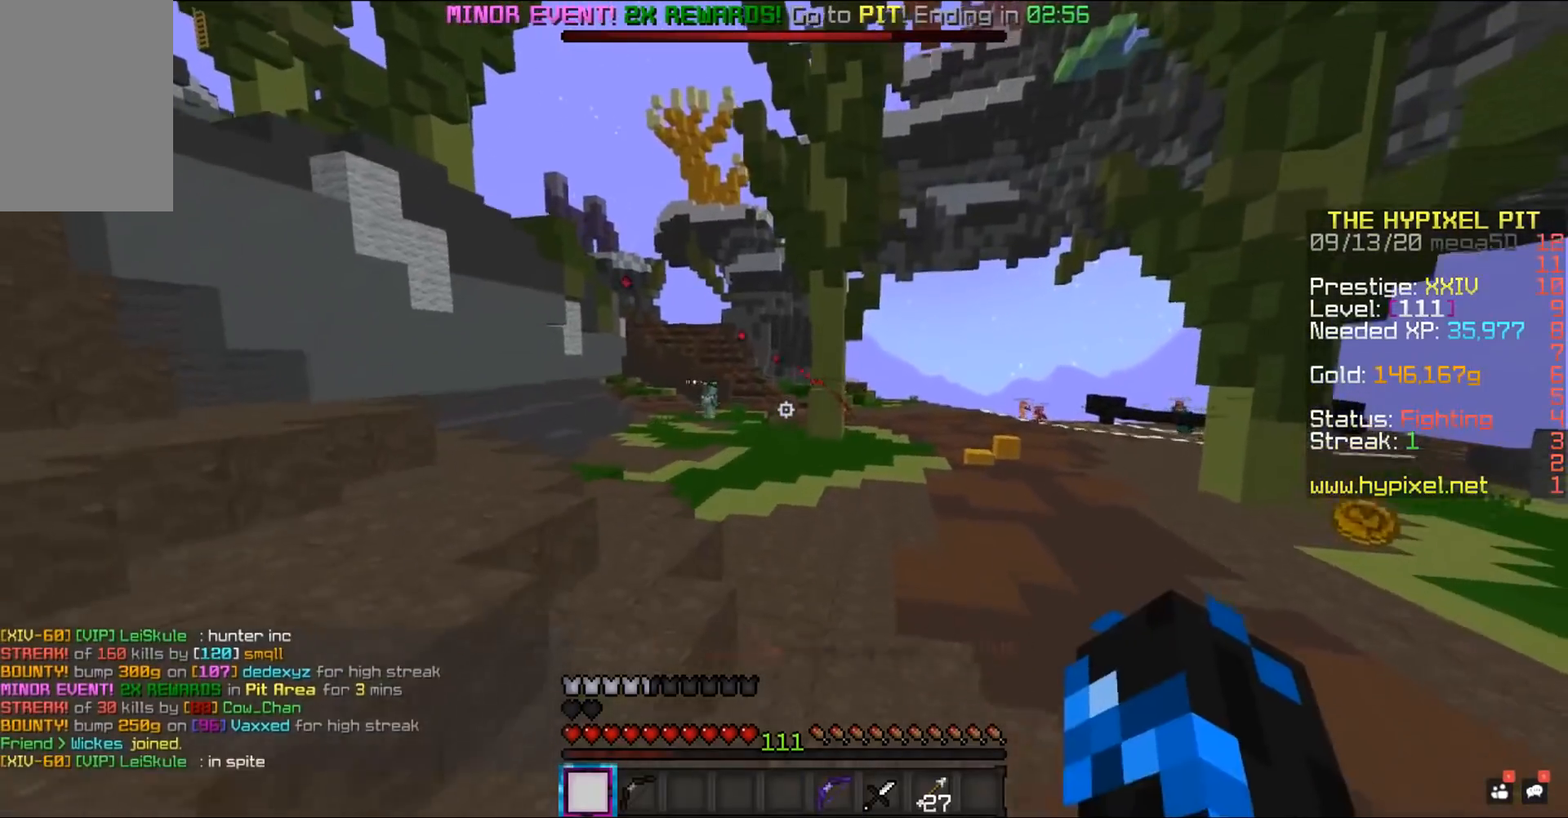
{"keys": ["w"], "mouse": [], "events": [[233, "space", "up"], [250, "w", "up"], [350, "w", "down"]]}
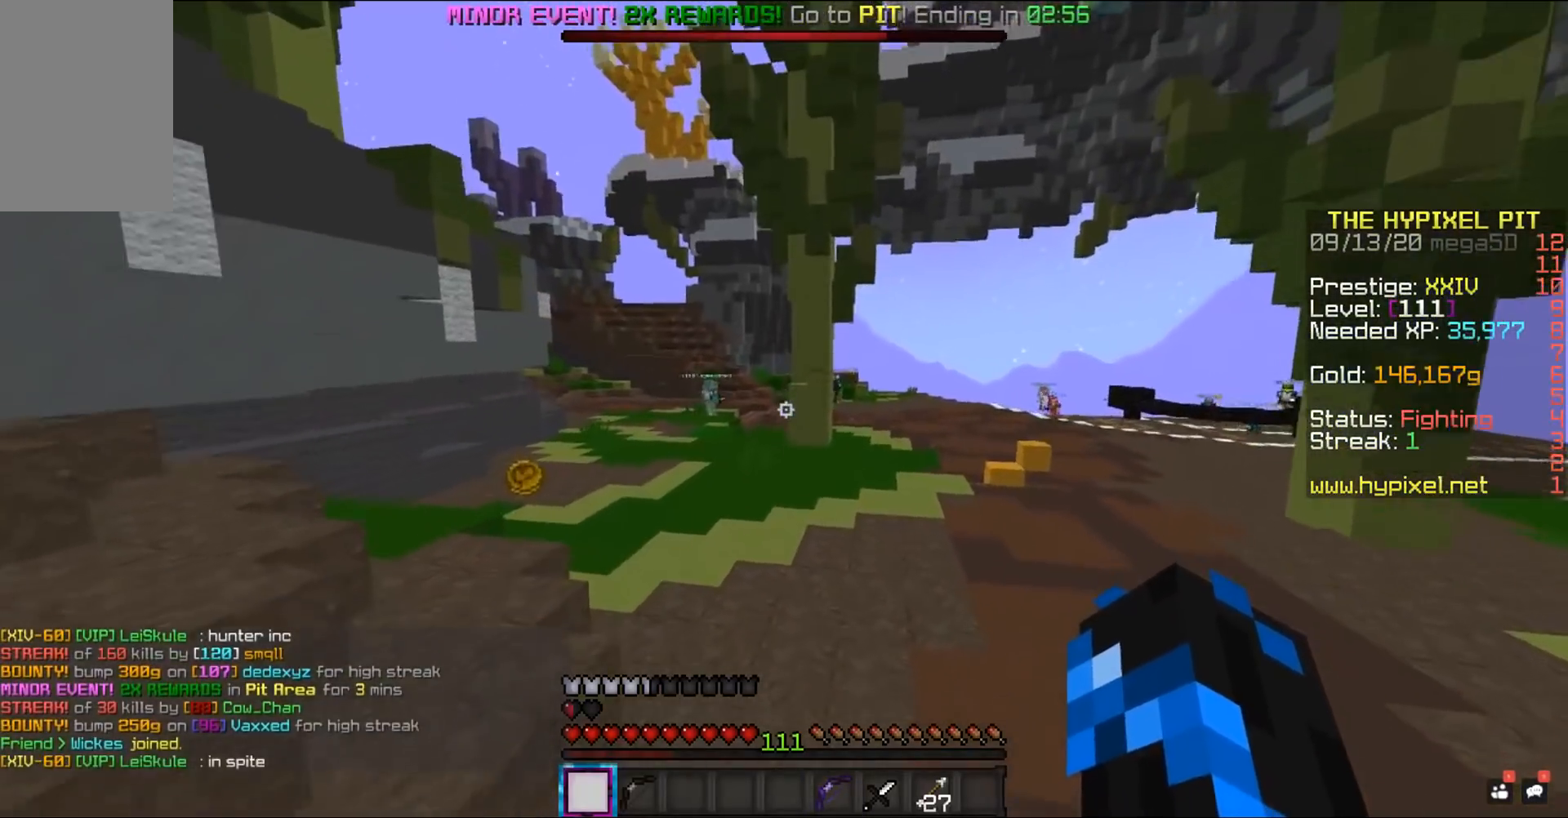
{"keys": ["space", "w"], "mouse": [], "events": [[17, "space", "down"]]}
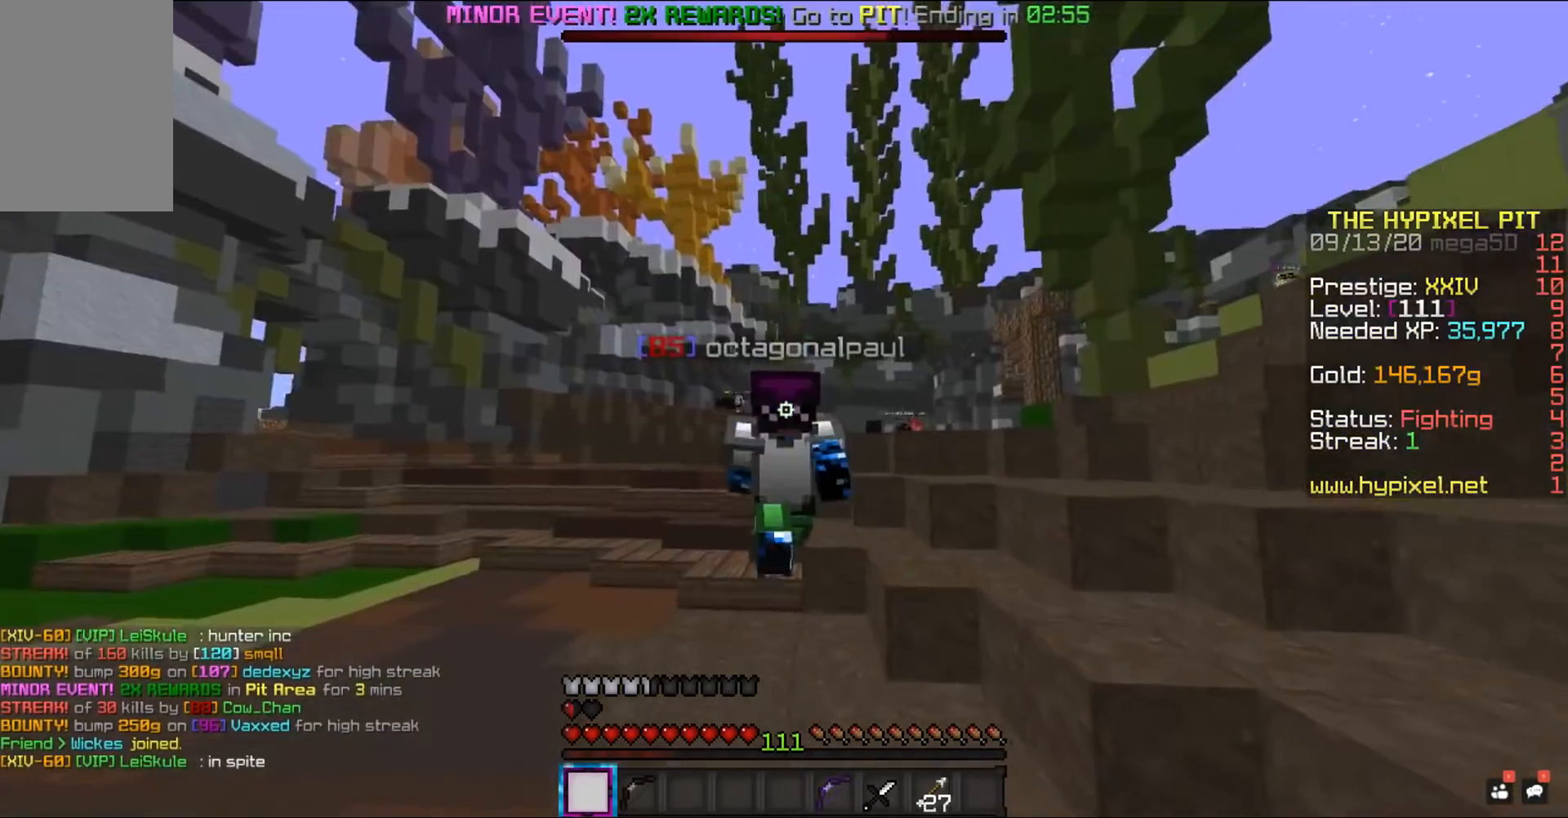
{"keys": ["space", "w"], "mouse": [], "events": []}
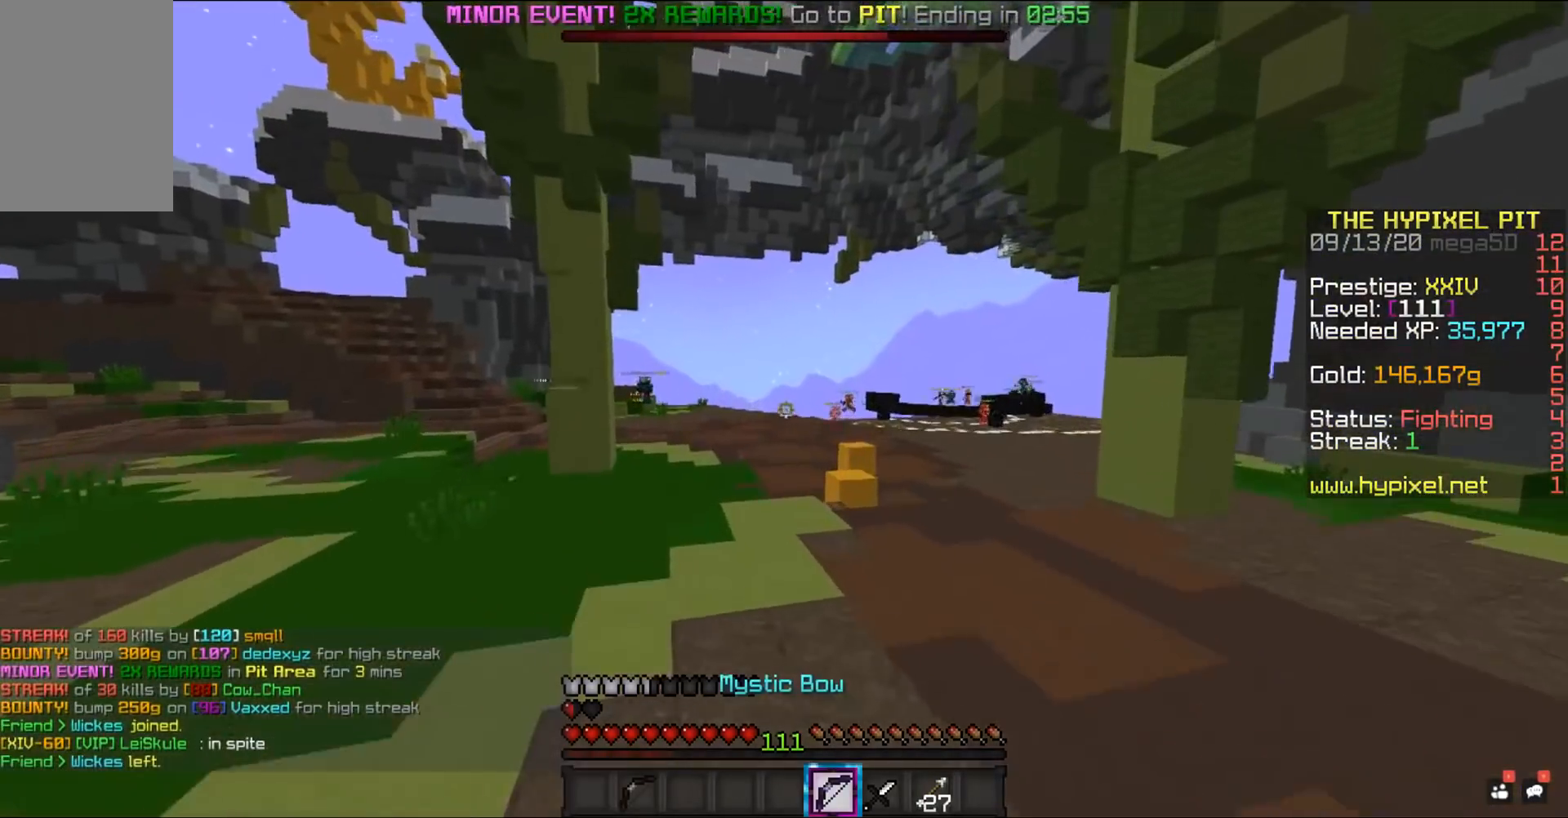
{"keys": ["a", "w"], "mouse": ["right"], "events": [[100, "mouse_right", "down"], [100, "space", "up"], [133, "a", "down"]]}
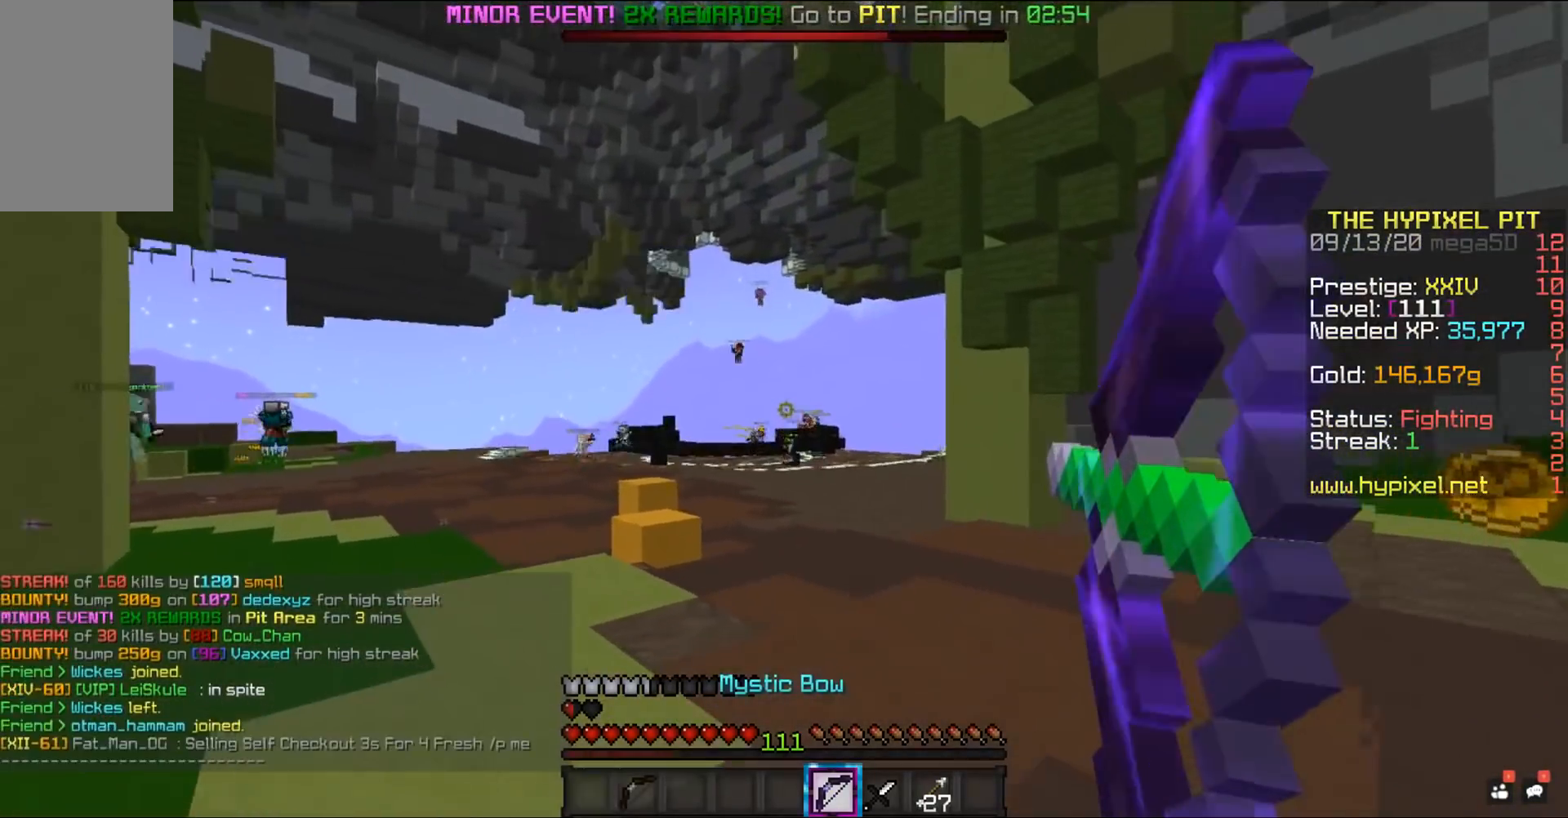
{"keys": ["a", "w"], "mouse": [], "events": [[33, "a", "up"], [33, "mouse_right", "up"], [150, "a", "down"], [200, "space", "down"], [400, "space", "up"]]}
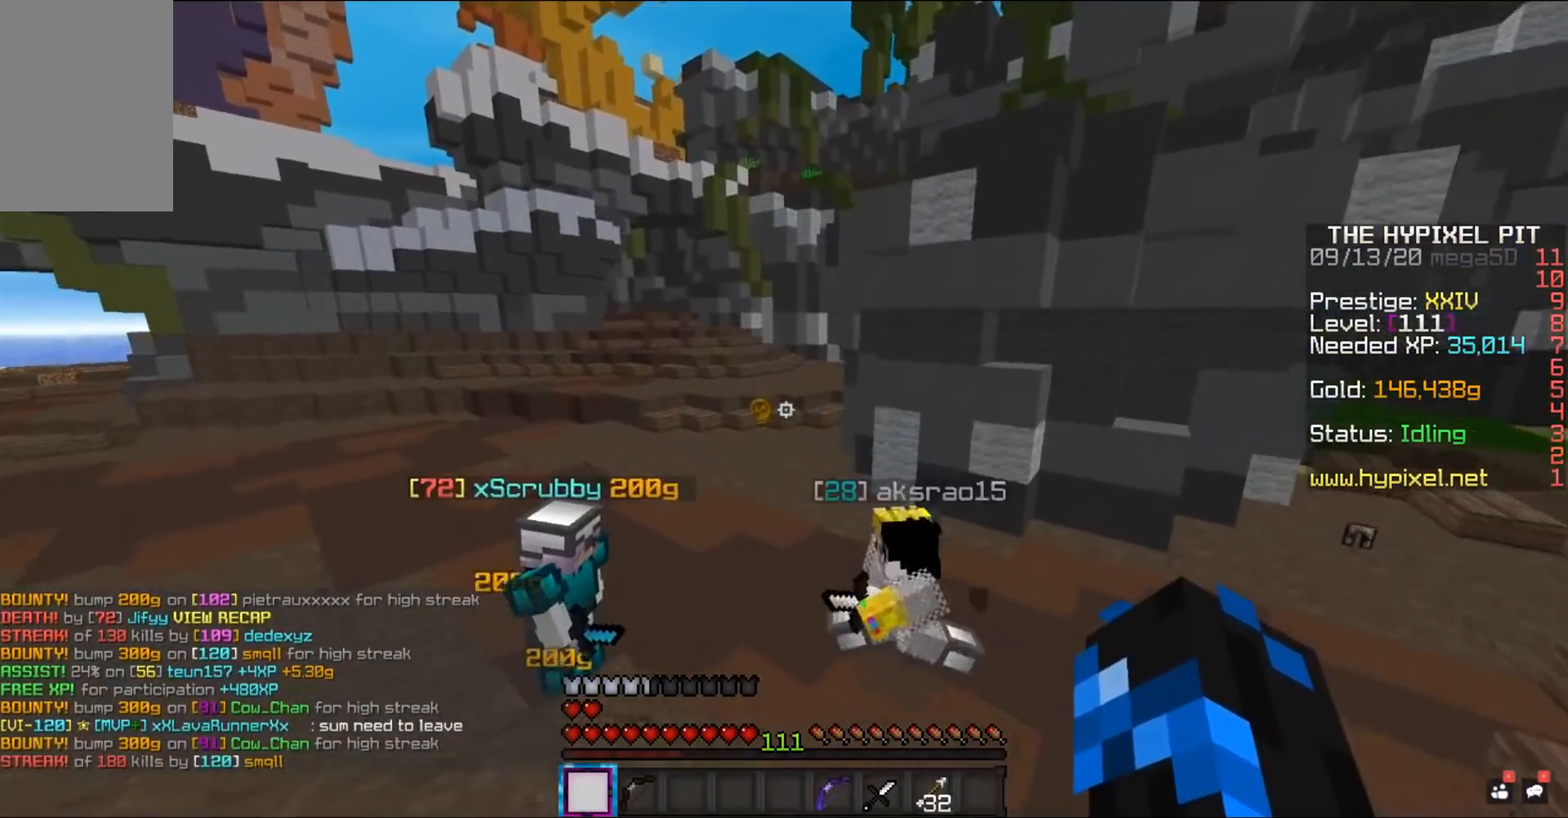
{"keys": ["a"], "mouse": ["left"], "events": [[267, "mouse_left", "down"], [500, "w", "up"]]}
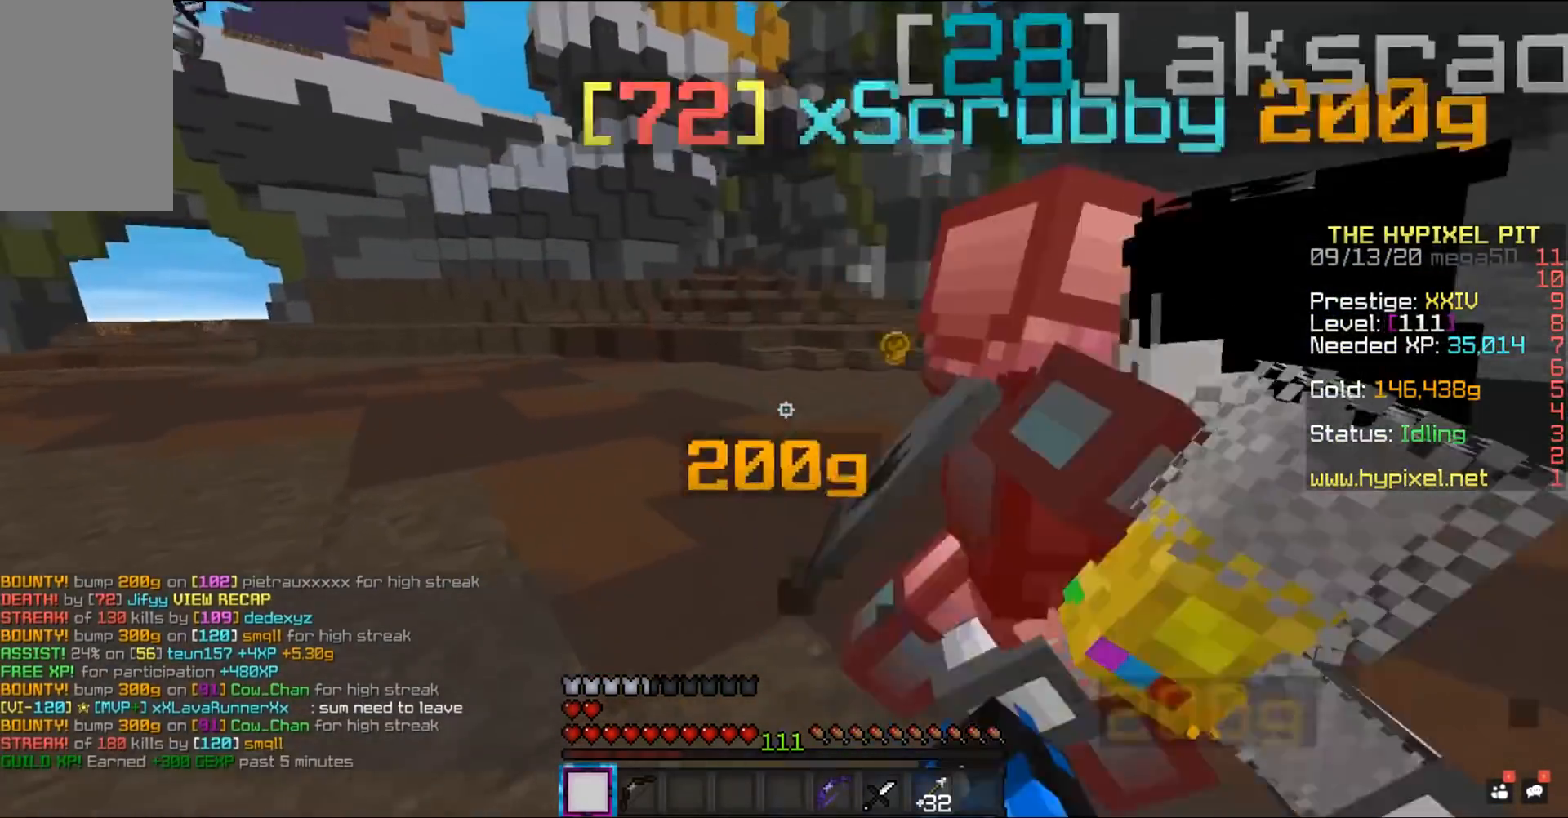
{"keys": ["a", "w"], "mouse": ["left"], "events": [[417, "w", "down"]]}
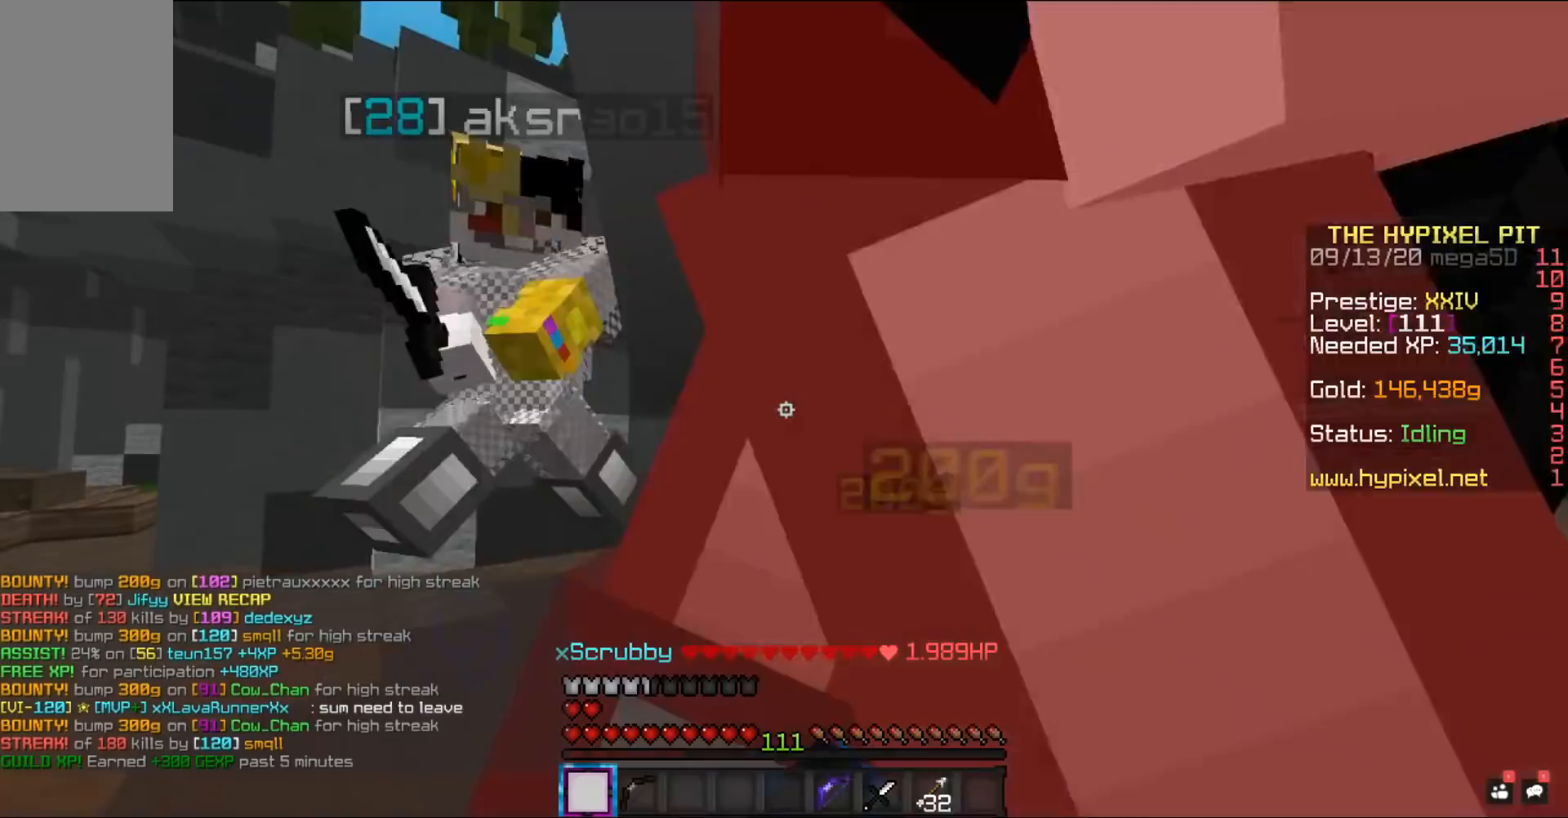
{"keys": ["d", "w"], "mouse": ["left"], "events": [[100, "d", "down"], [133, "a", "up"], [283, "w", "up"], [433, "w", "down"]]}
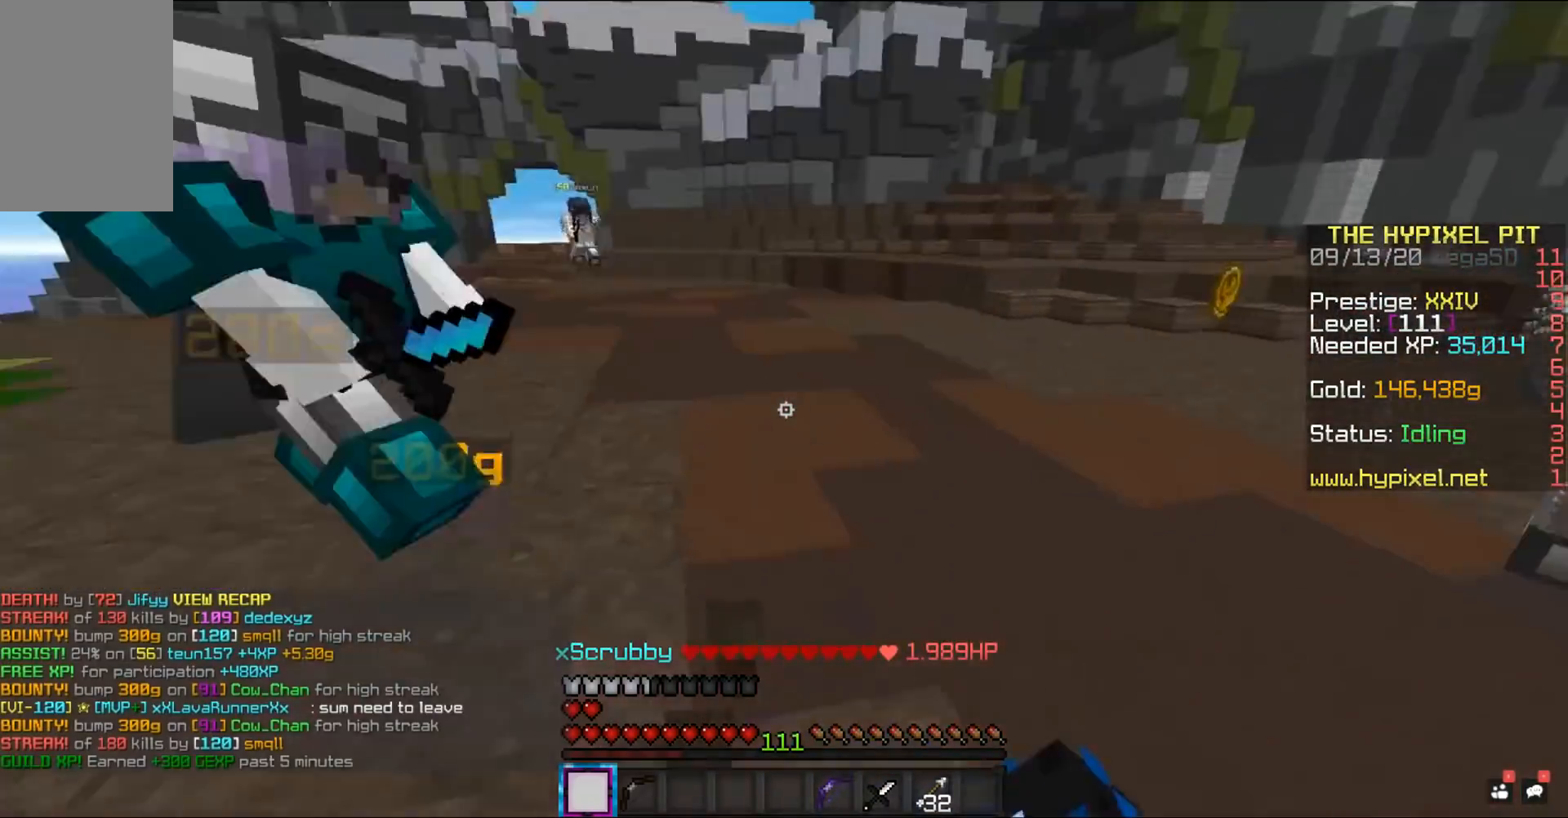
{"keys": ["a", "w"], "mouse": ["left"], "events": [[83, "d", "up"], [183, "a", "down"]]}